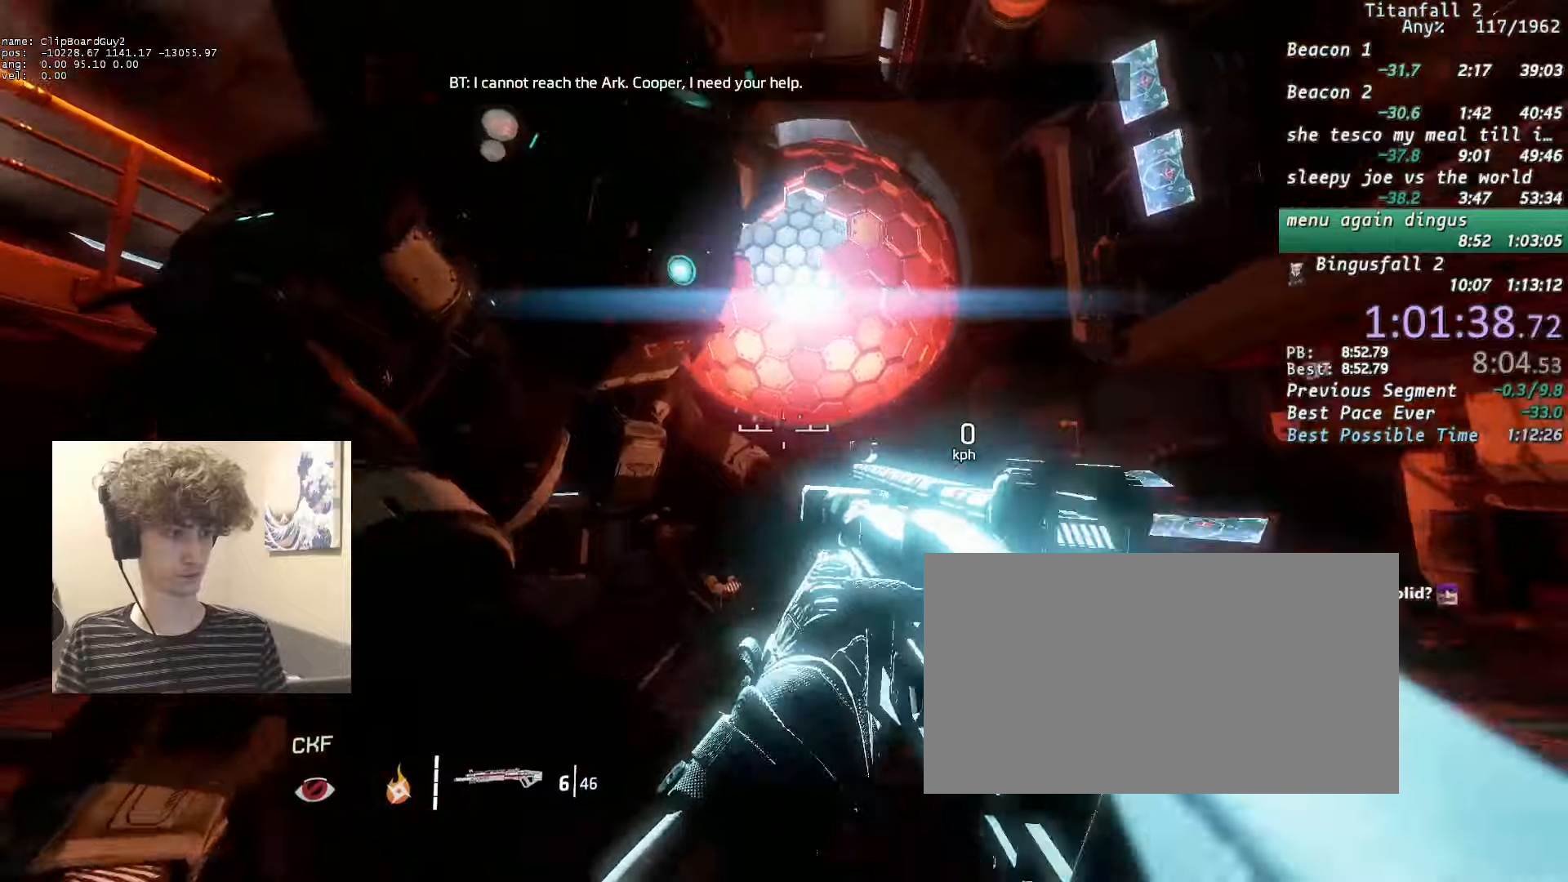
Gameplay with keyboard and mouse; each line is a JSON object with the keys and mouse buttons held at the frame after it. "events" lists presses ("down") and releases ("up") of "1", "2", "3", "4", "5", "a", "alt", "b", "c", "ctrl", "d", "e", "f", "g", "n", "q", "r", "s", "shift", "space", "t", "tab", "v", "w", "x", "z", "mouse_left", "mouse_middle", "mouse_right", "mouse_mb4", "mouse_mb5", "mouse_wheel_up" and "mouse_wheel_down" between this image and that frame as [ms after this image, input, new state], when the widget could be followed in between. "mouse_left", "mouse_middle", "mouse_right", "mouse_mb4", "mouse_mb5", "mouse_wheel_up", "mouse_wheel_down" = the "left", "middle", "right", "mb4", "mb5", "wheel_up", "wheel_down" buttons of the "mouse" list. No other keys are recorded. Not read: mouse_move.
{"keys": ["w"], "mouse": [], "events": [[250, "w", "down"]]}
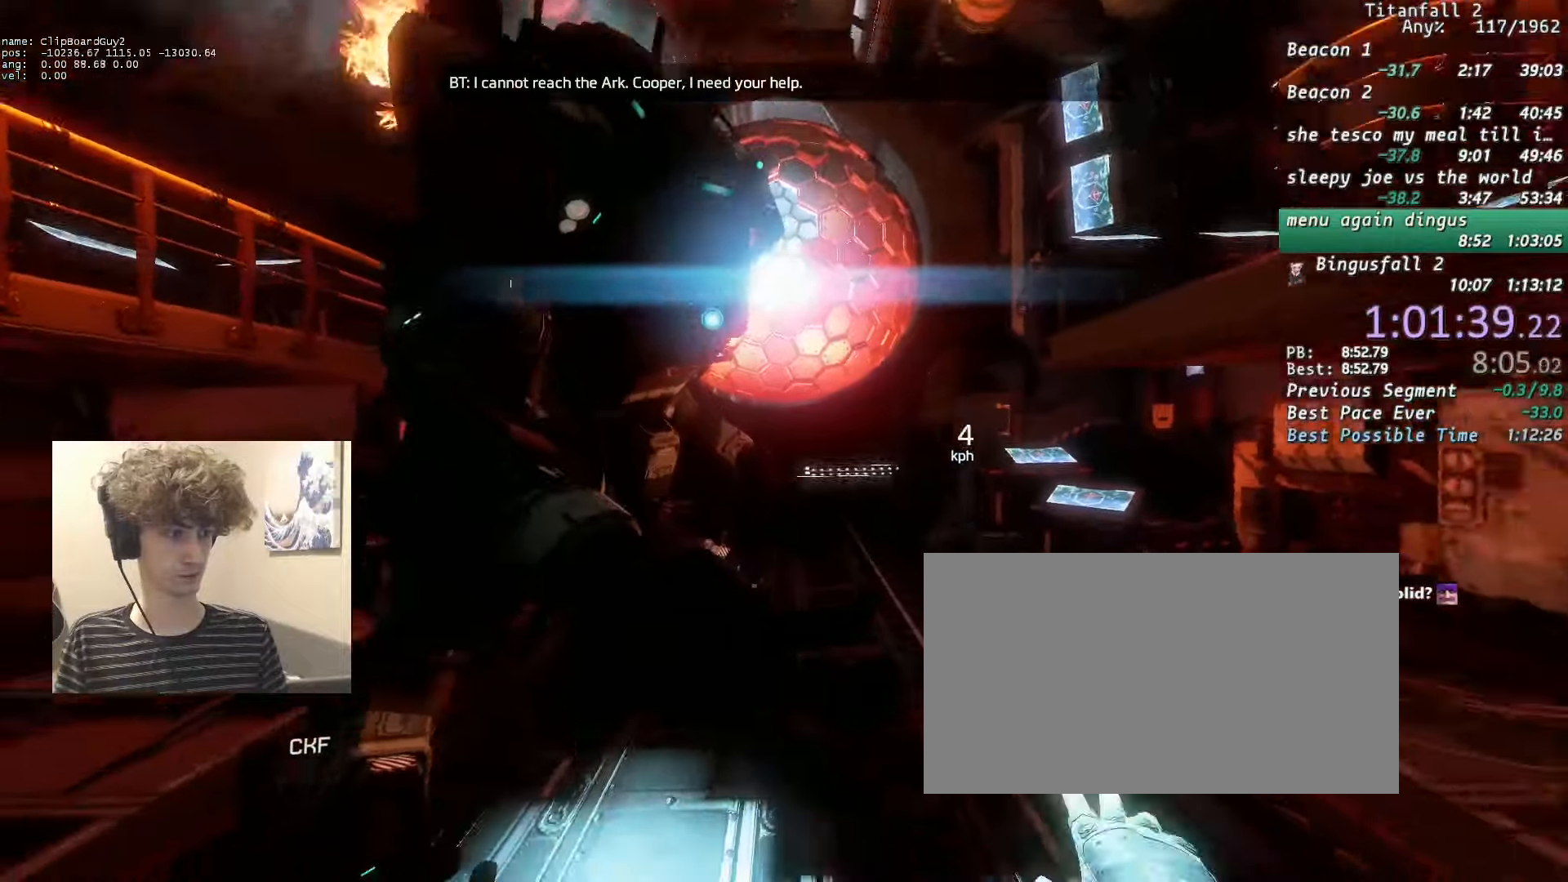
{"keys": ["w"], "mouse": [], "events": []}
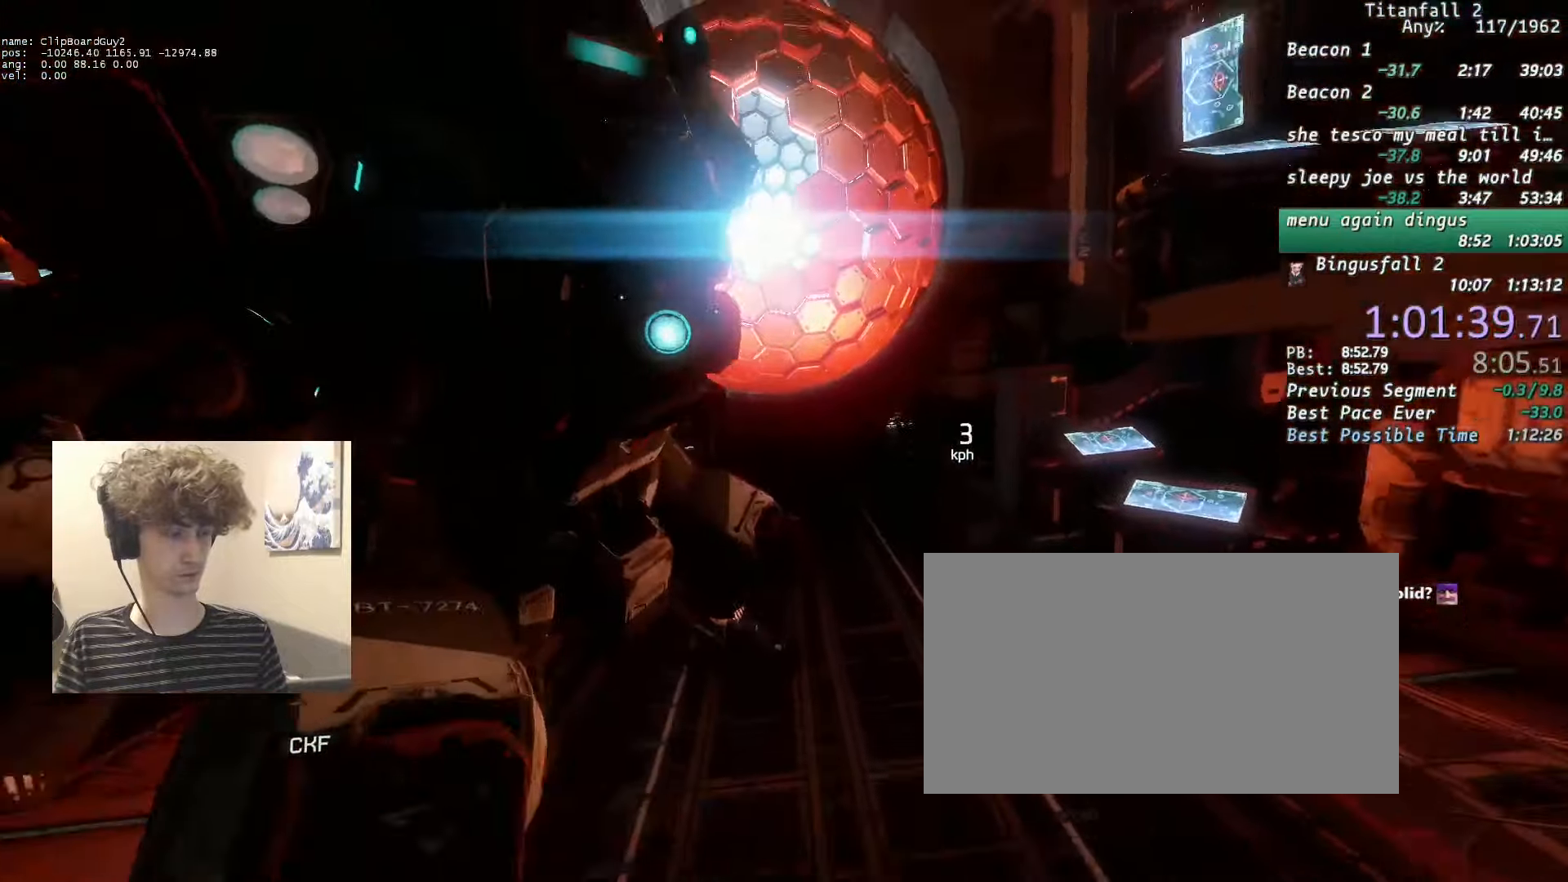
{"keys": ["w"], "mouse": [], "events": []}
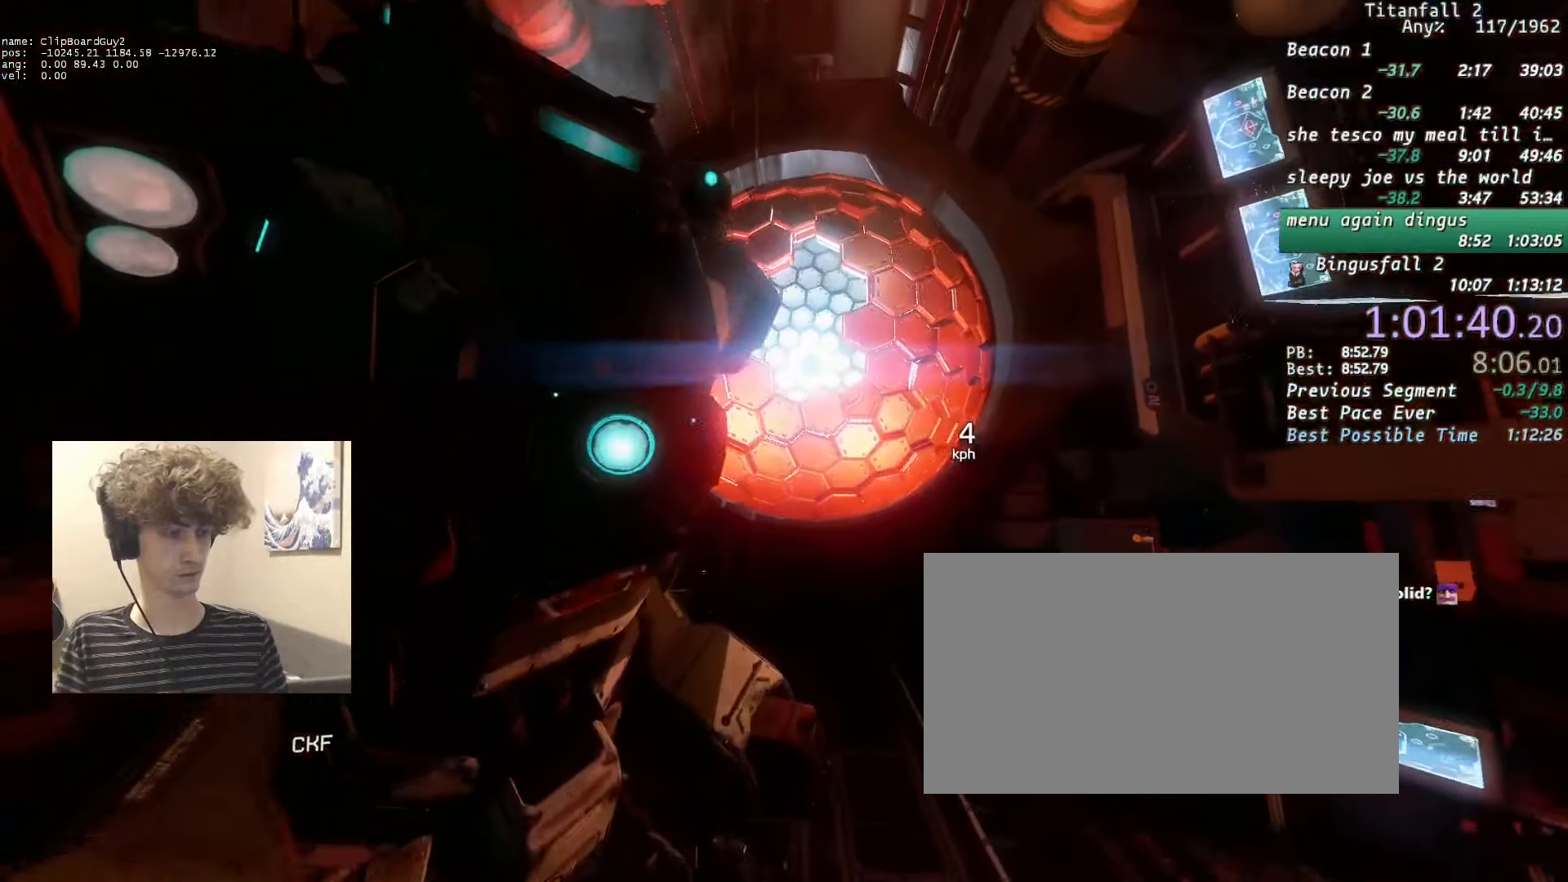
{"keys": ["w"], "mouse": [], "events": []}
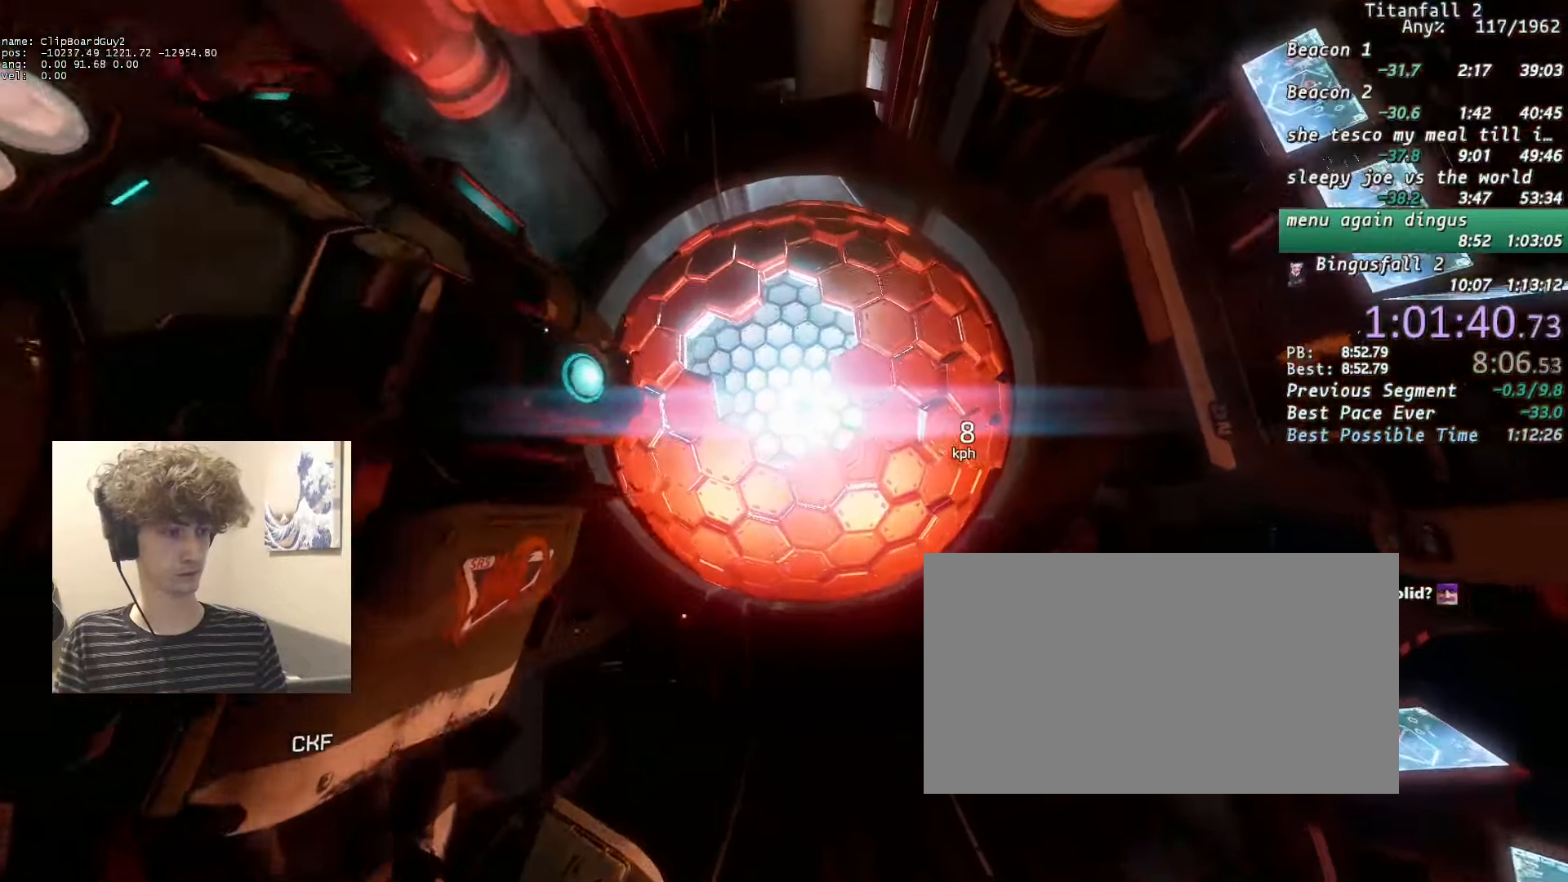
{"keys": ["w"], "mouse": [], "events": []}
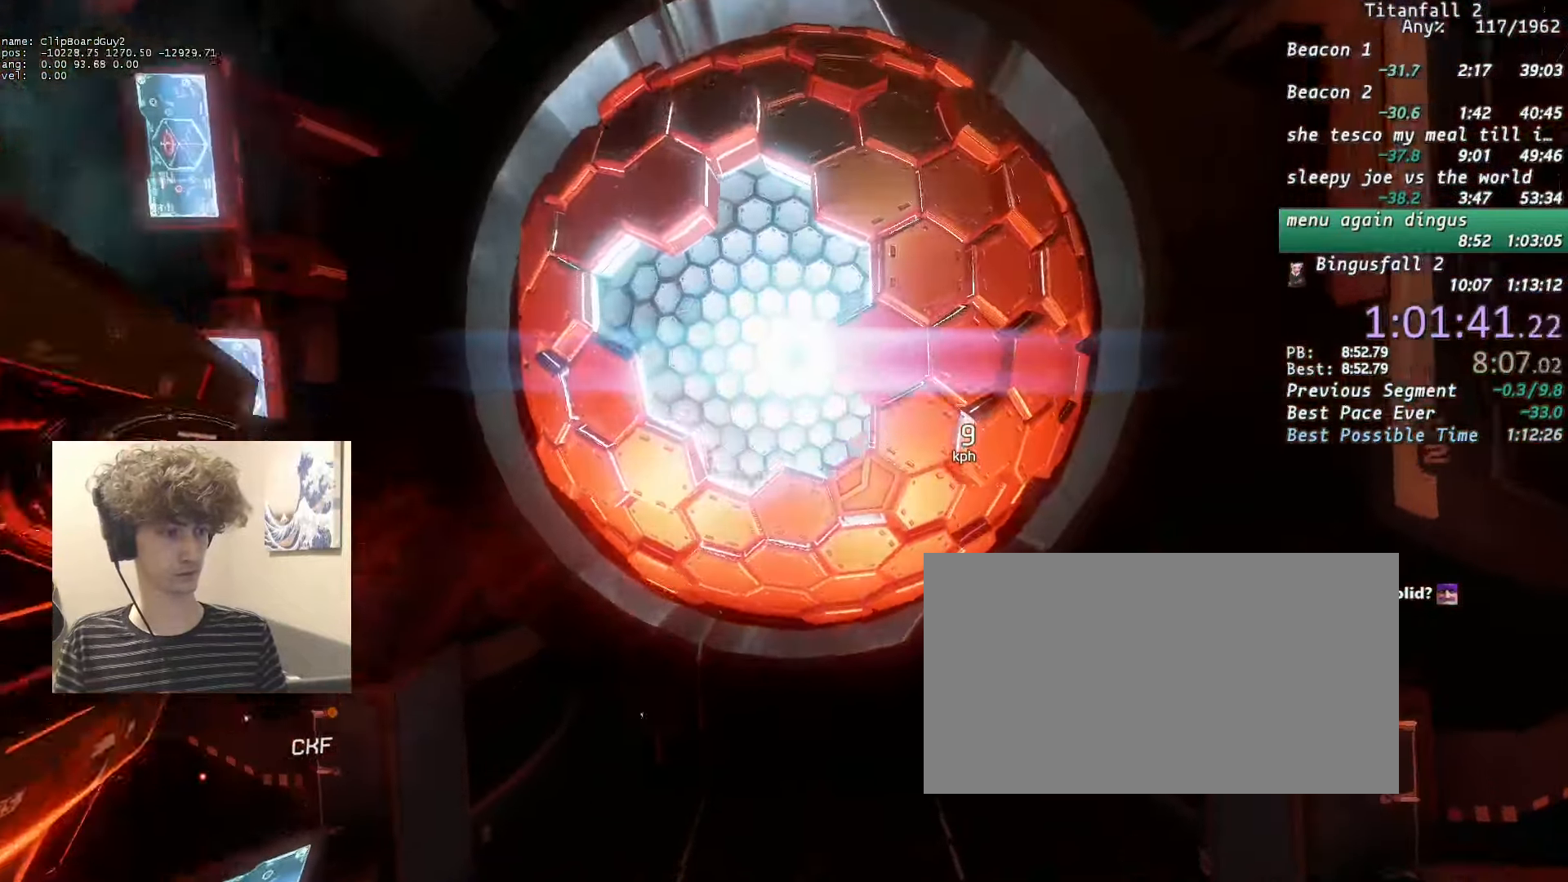
{"keys": ["w"], "mouse": [], "events": []}
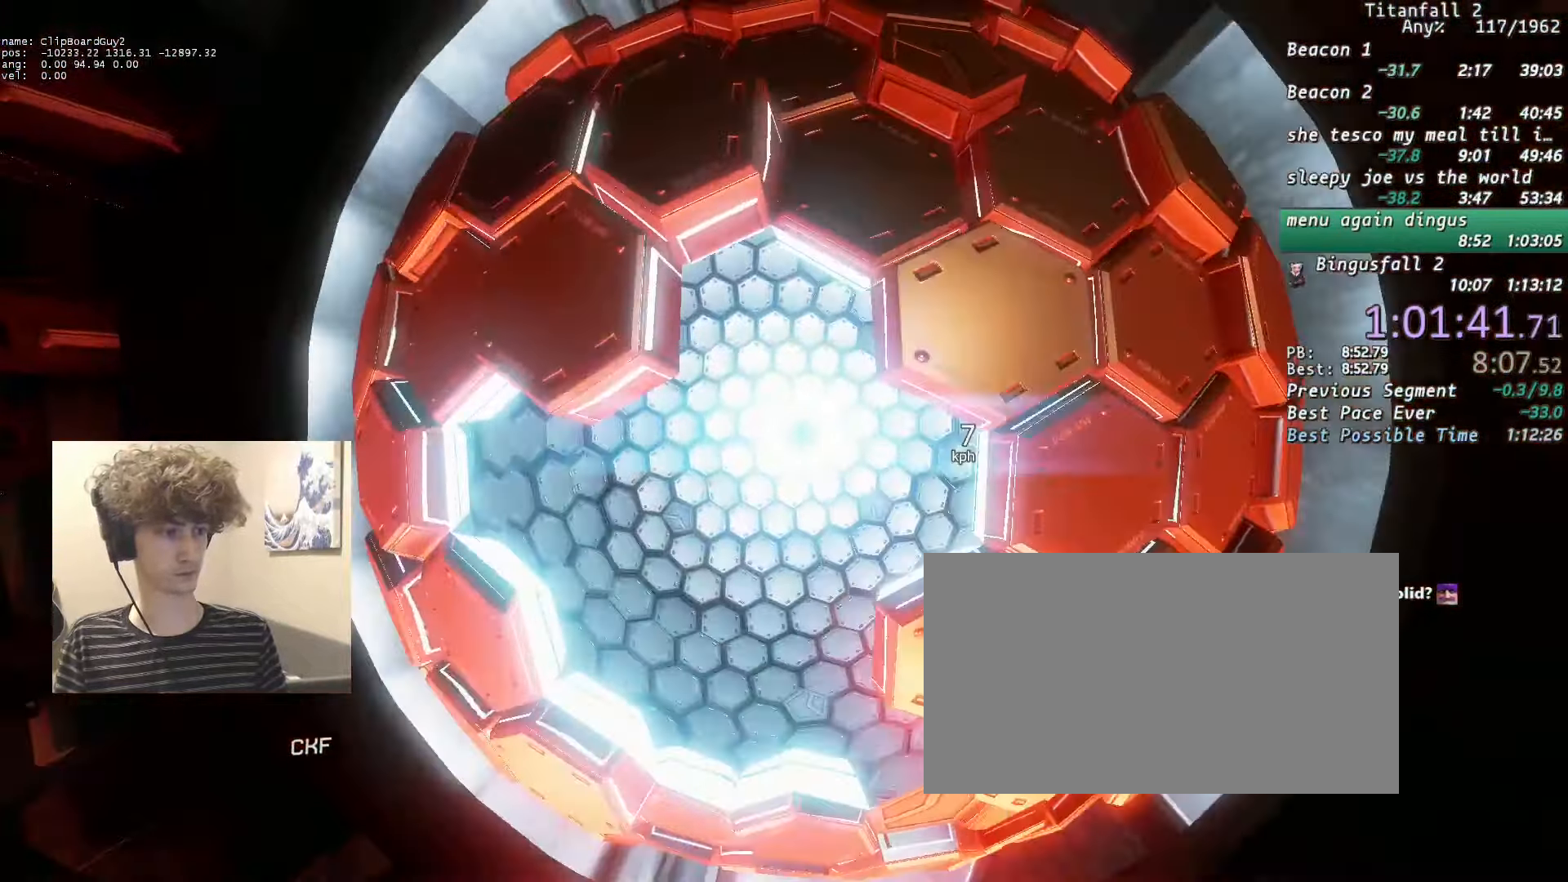
{"keys": ["w"], "mouse": [], "events": []}
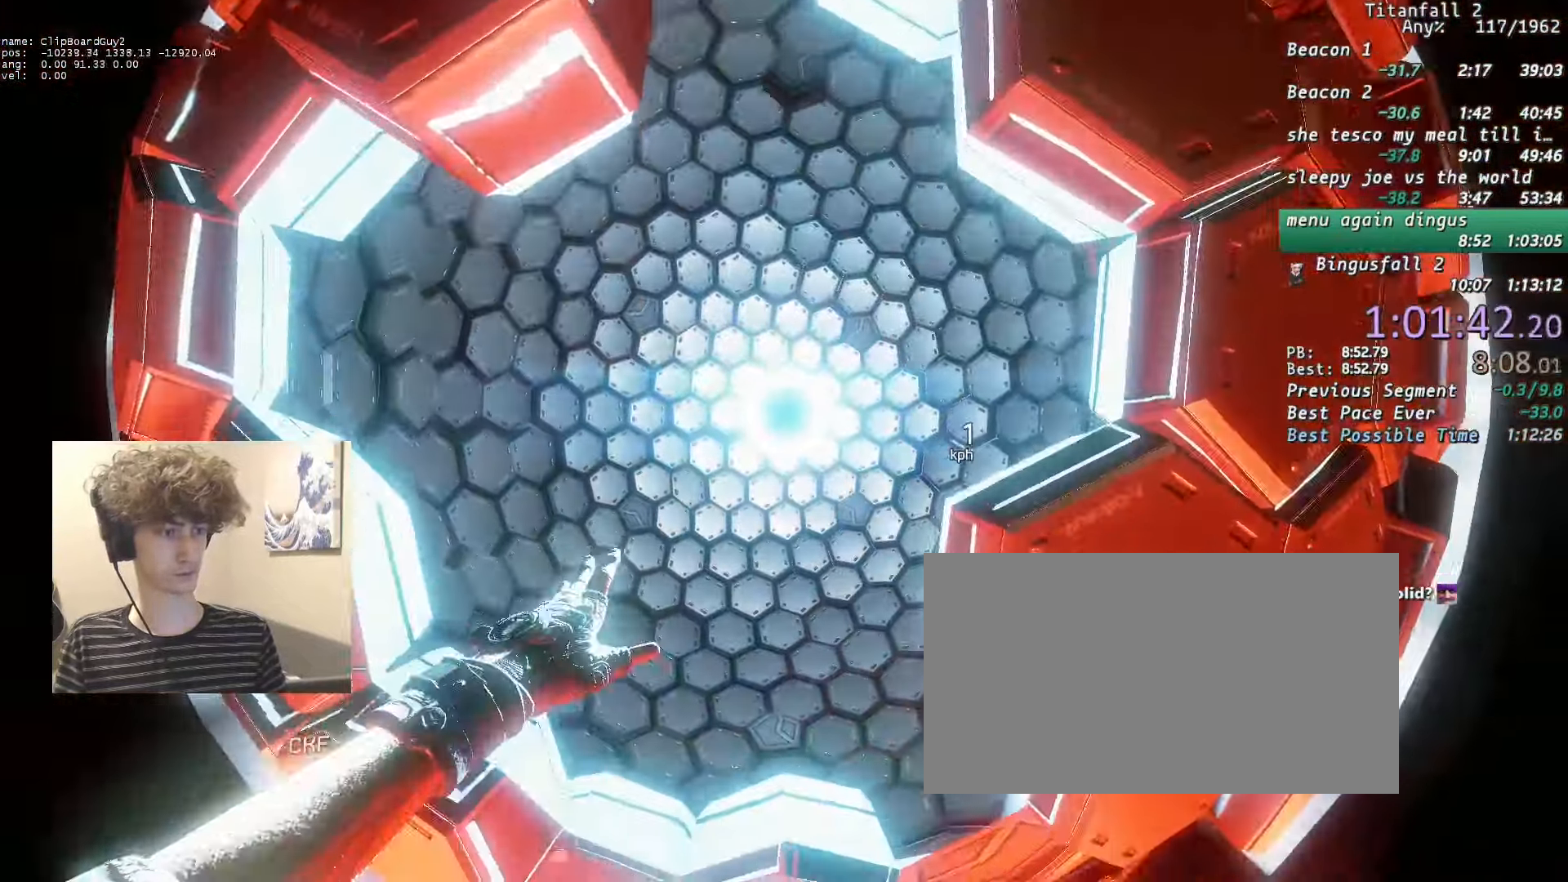
{"keys": ["w"], "mouse": [], "events": []}
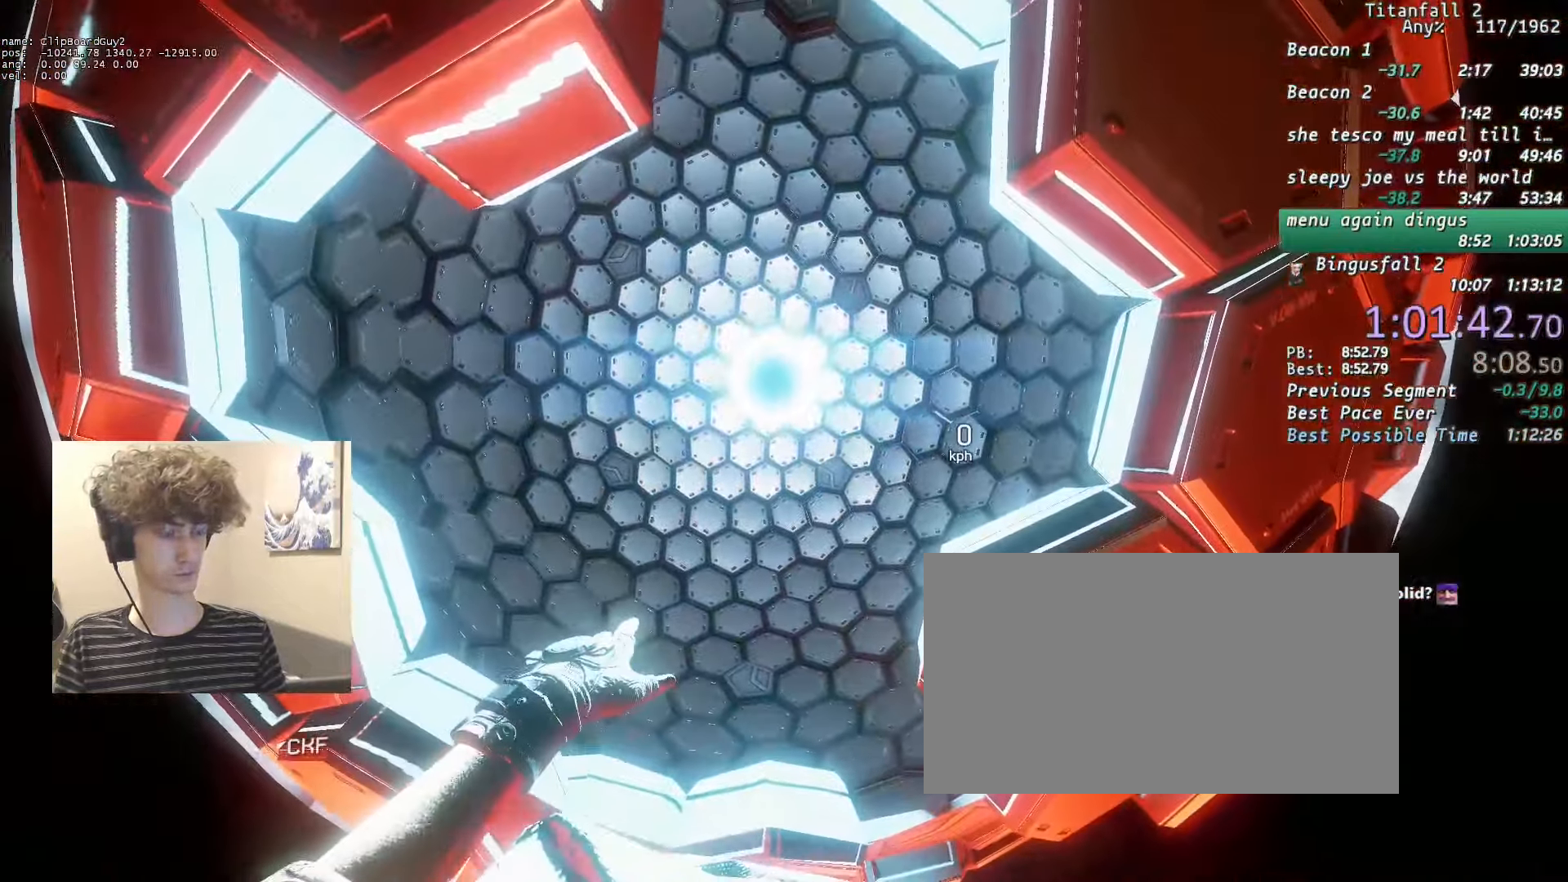
{"keys": ["w"], "mouse": [], "events": []}
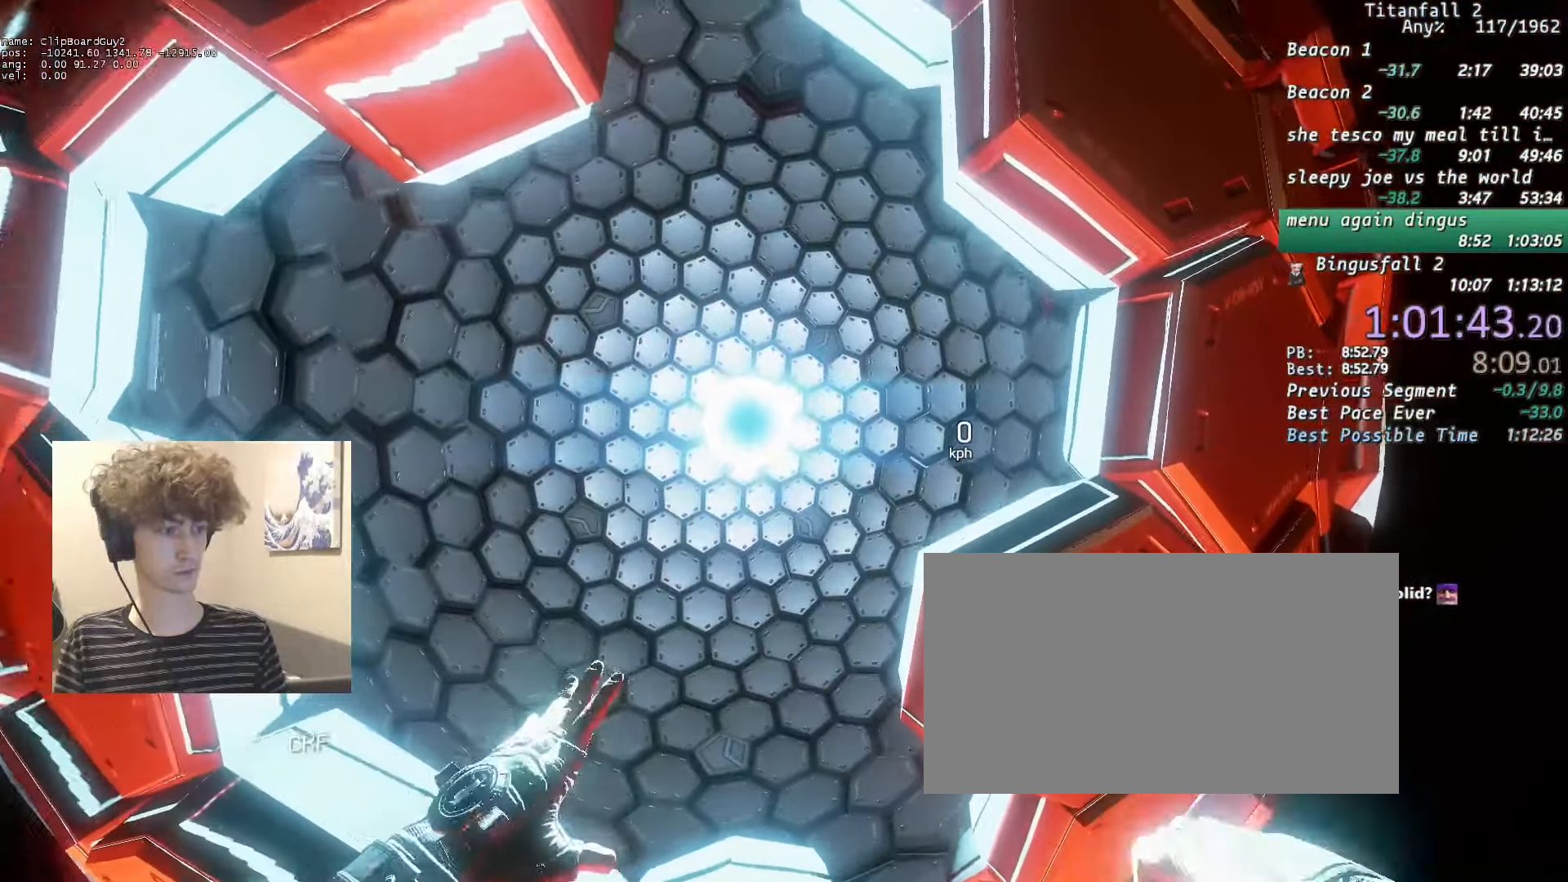
{"keys": ["w"], "mouse": [], "events": []}
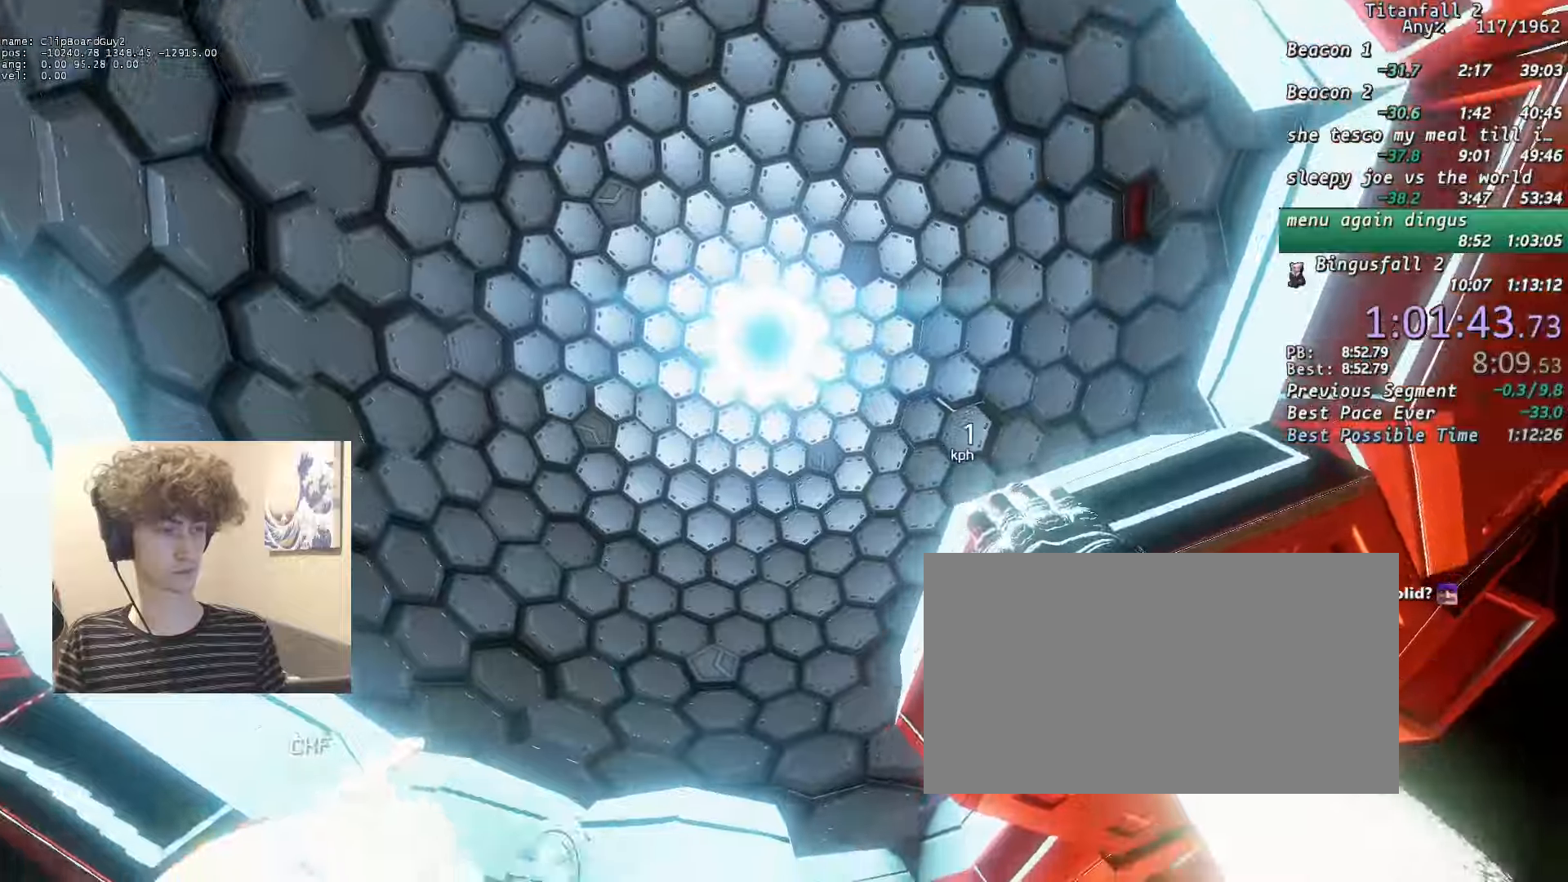
{"keys": ["w"], "mouse": [], "events": []}
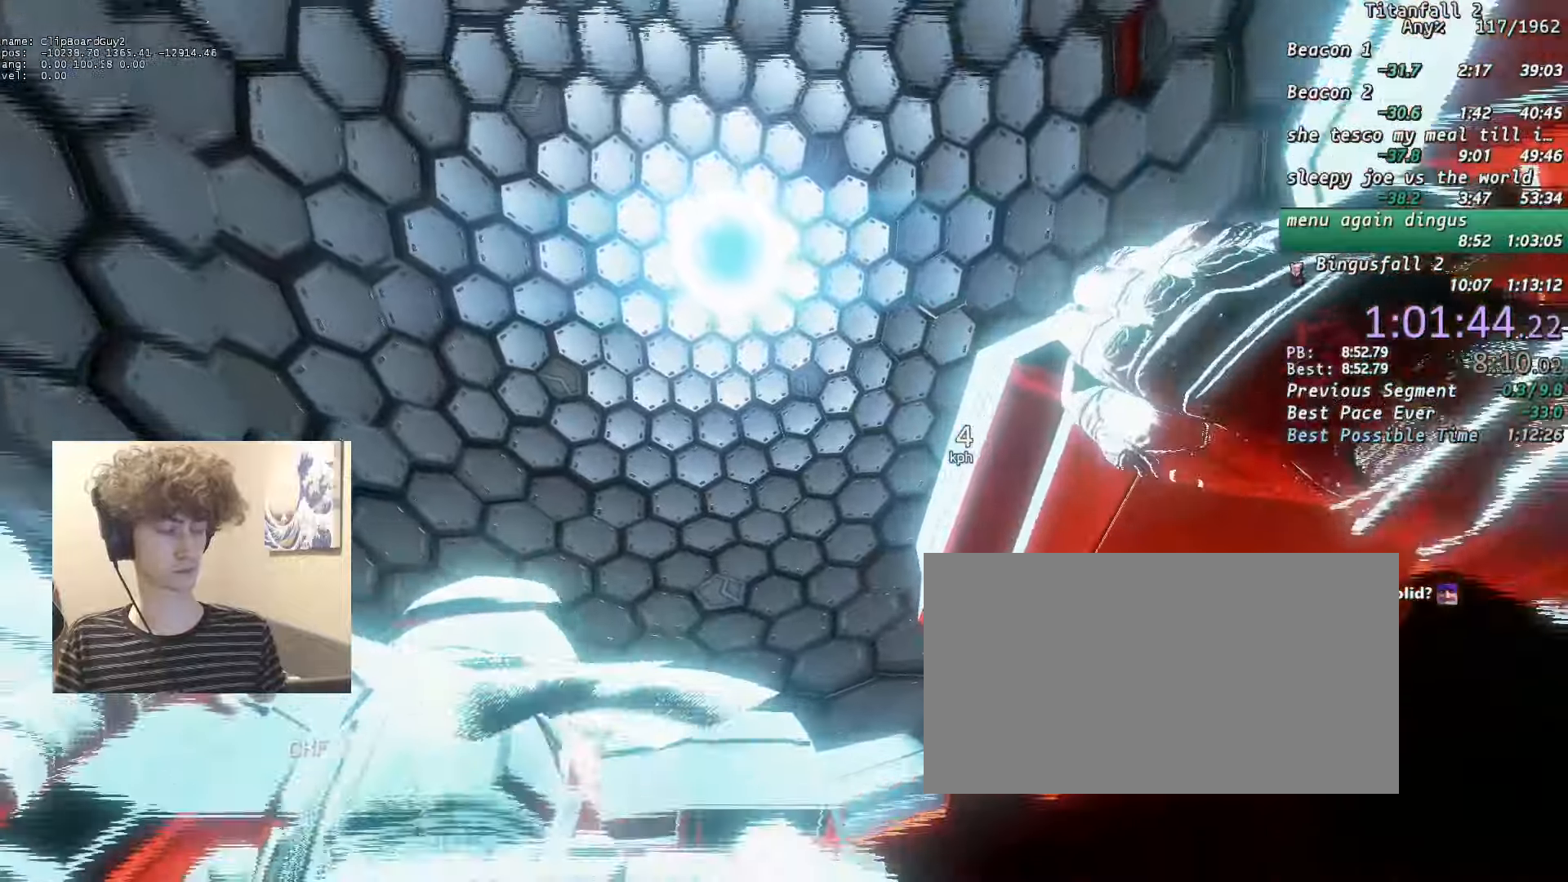
{"keys": ["w"], "mouse": [], "events": []}
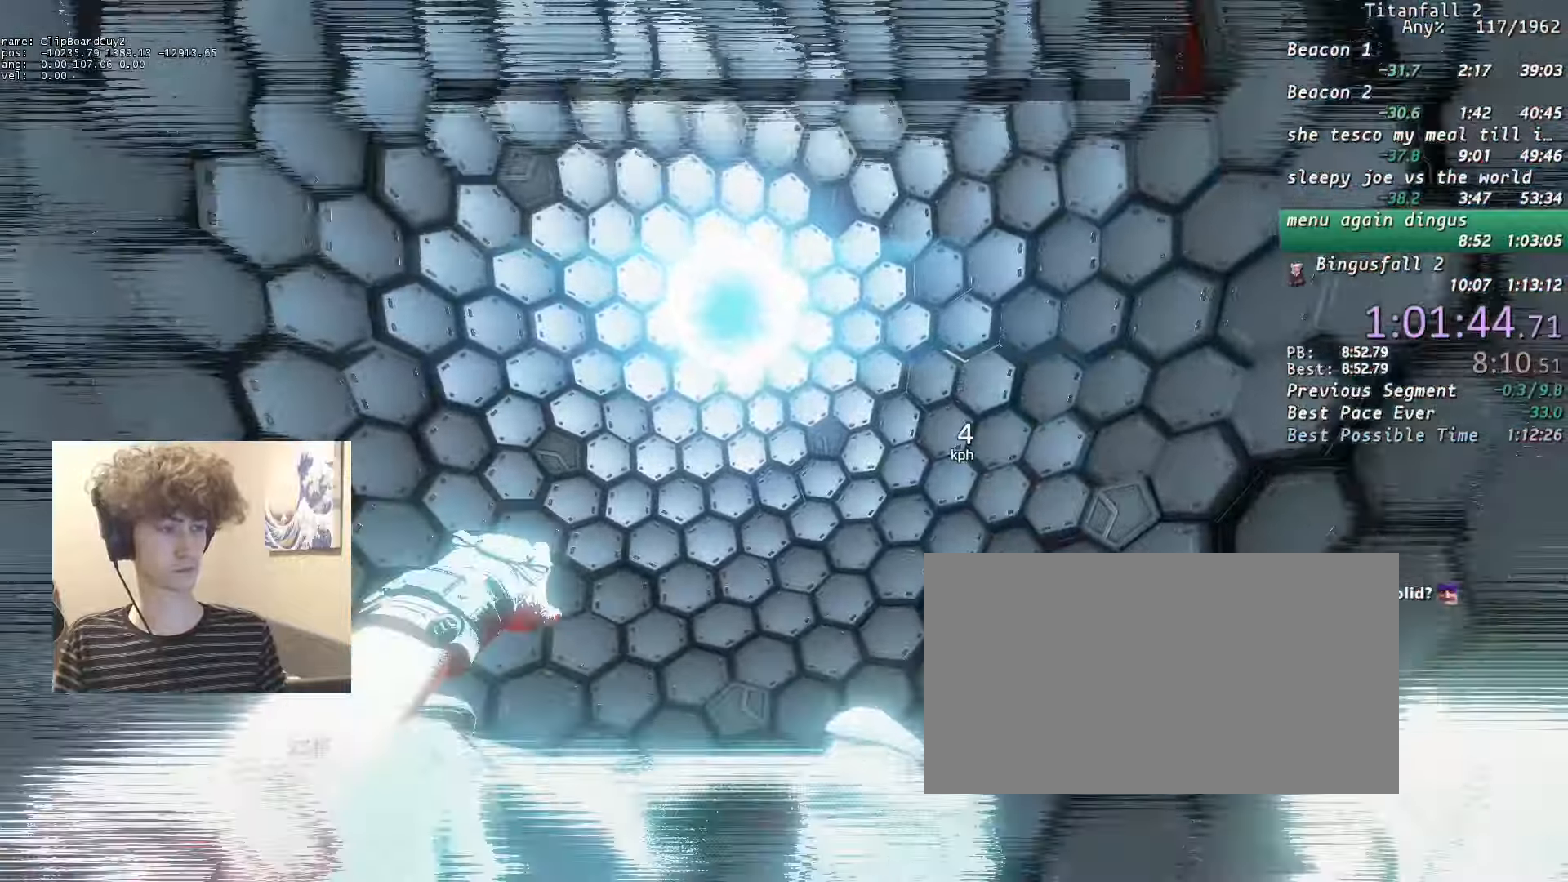
{"keys": ["w"], "mouse": [], "events": []}
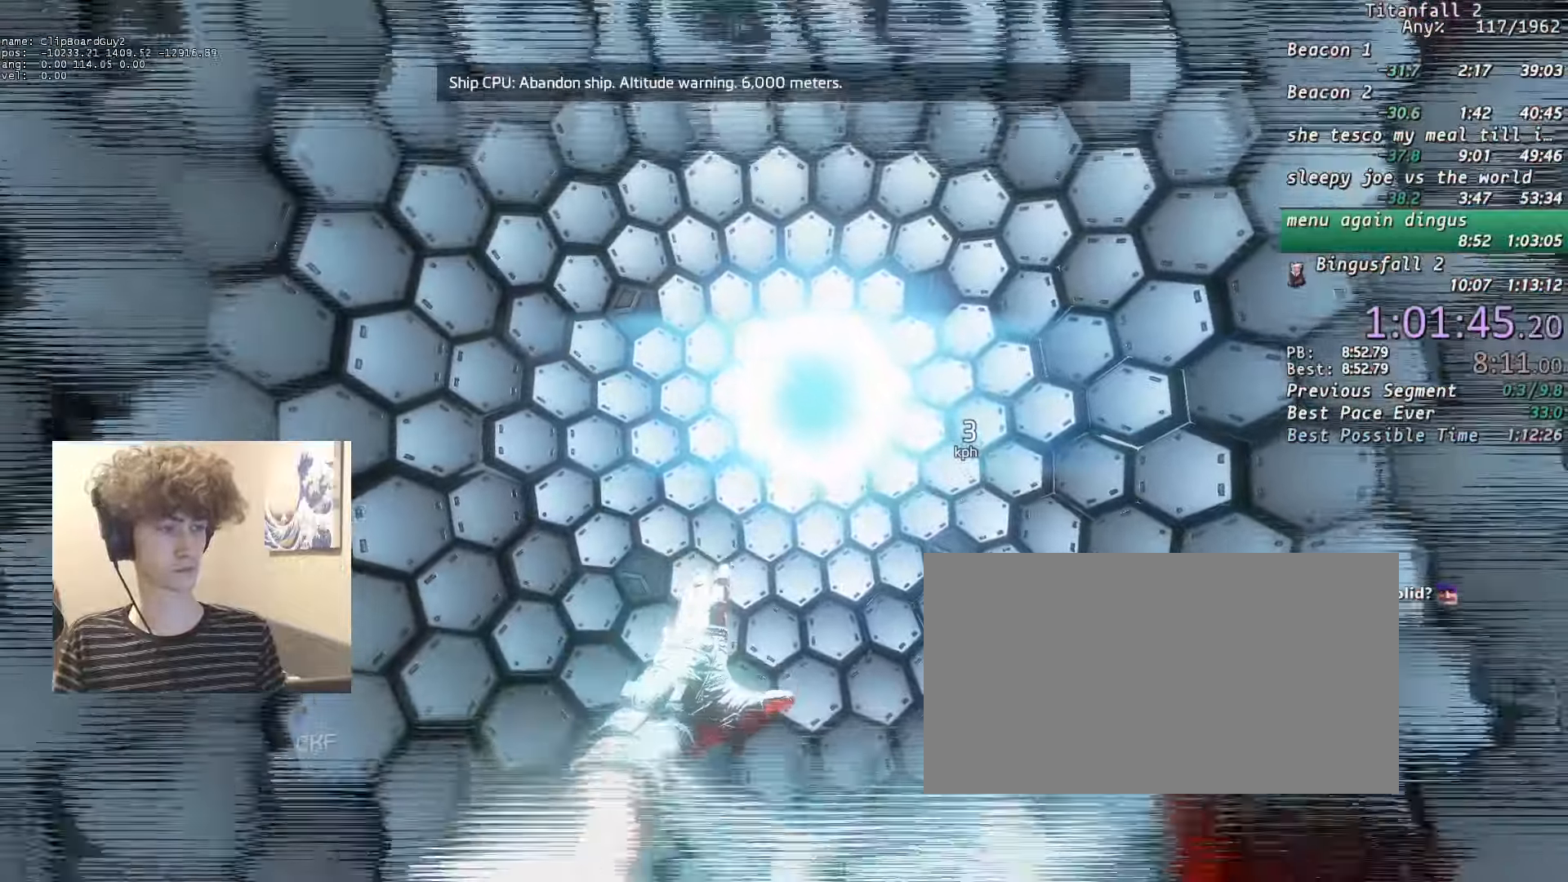
{"keys": ["w"], "mouse": [], "events": []}
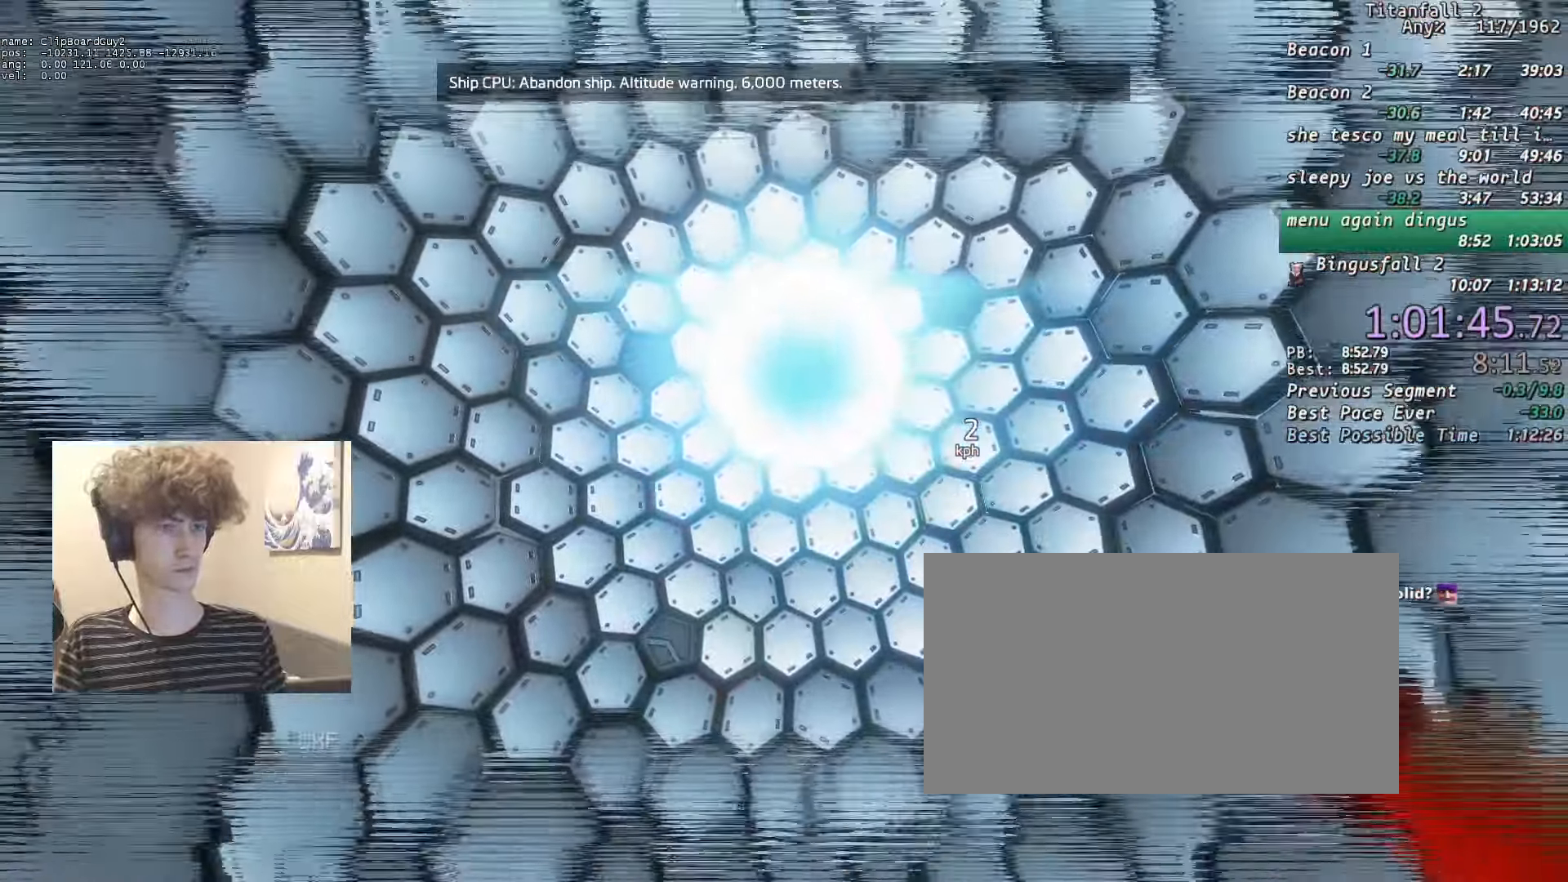
{"keys": ["w"], "mouse": [], "events": []}
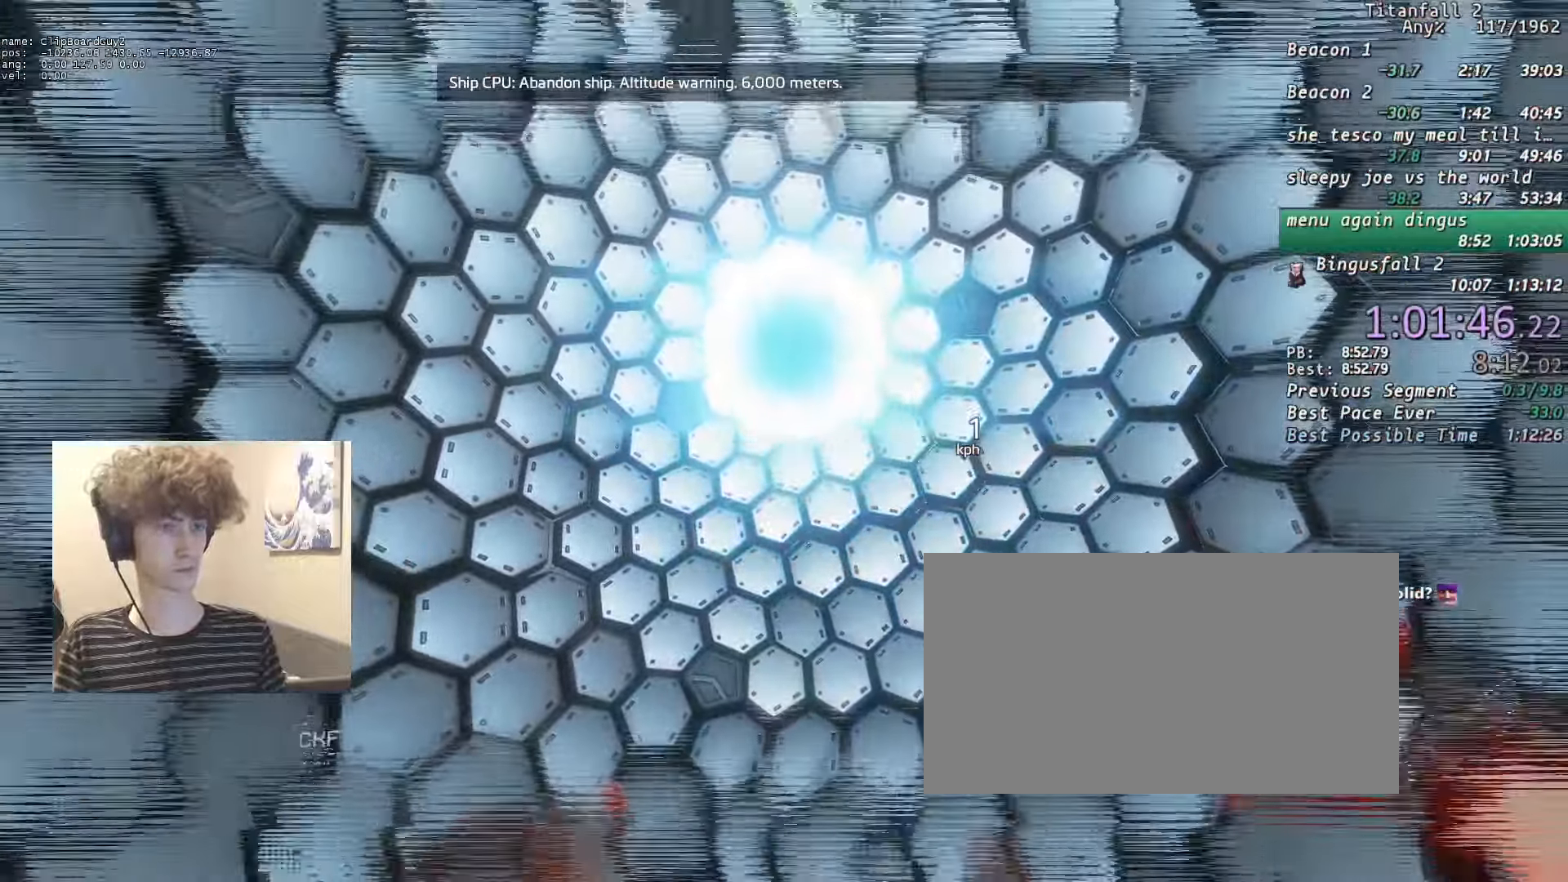
{"keys": ["w"], "mouse": [], "events": []}
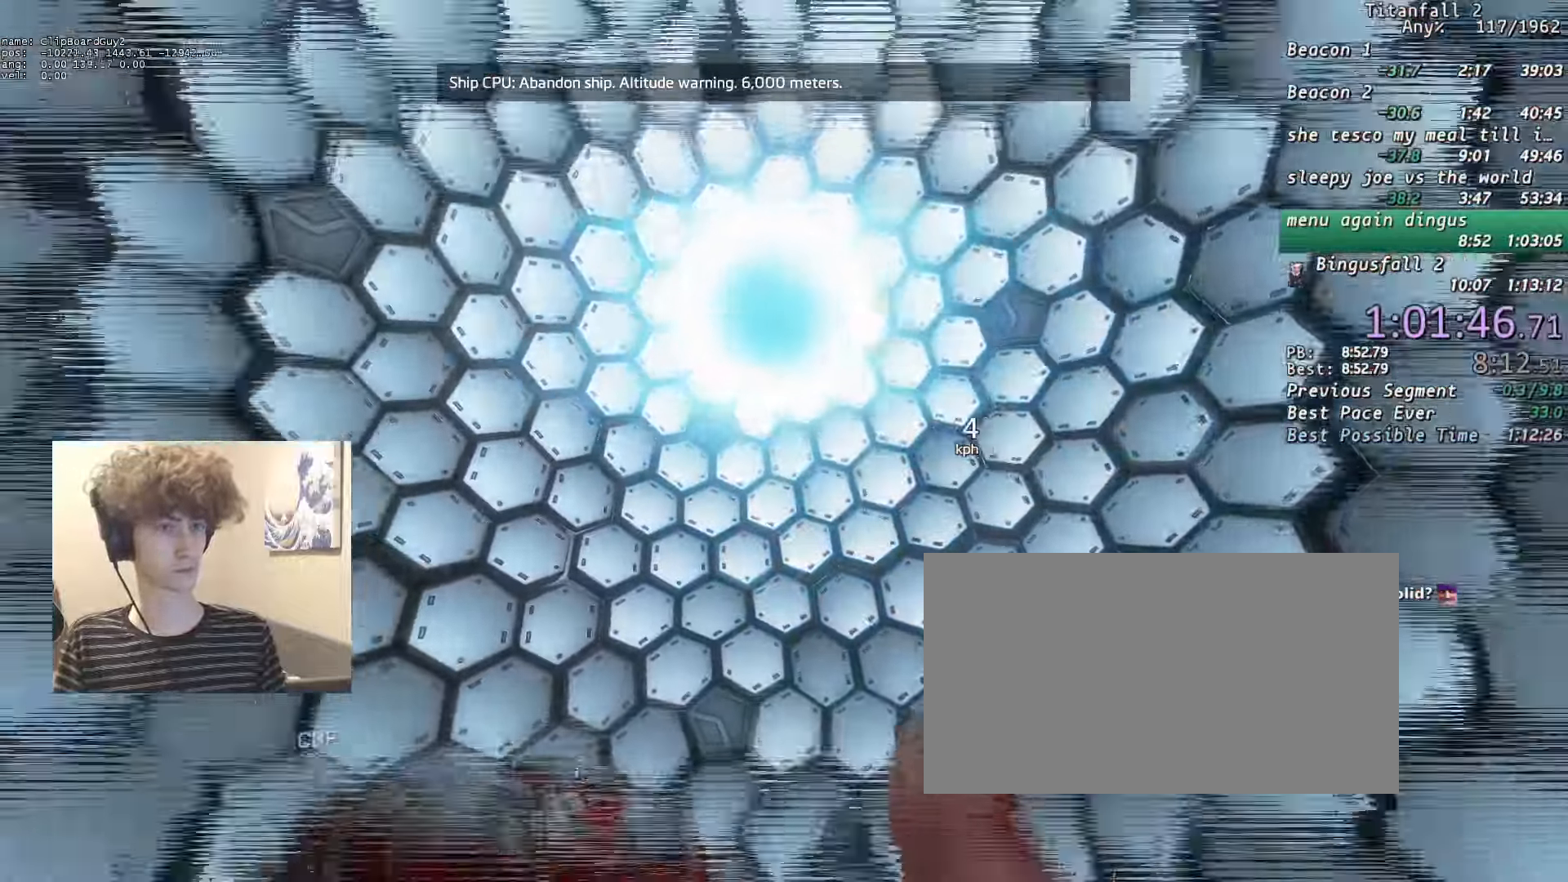
{"keys": ["w"], "mouse": [], "events": []}
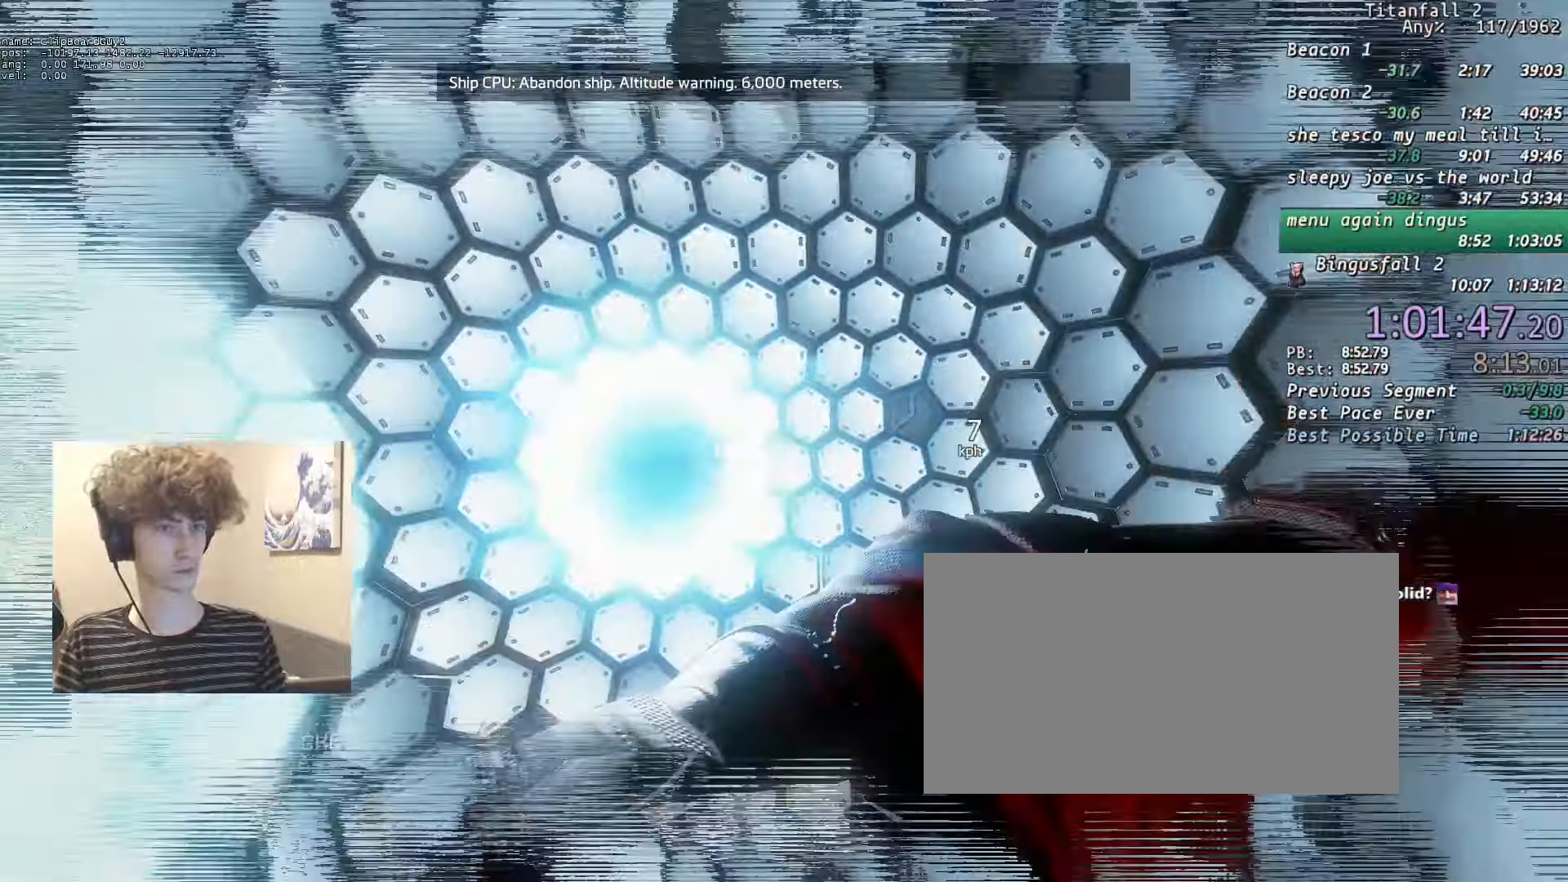
{"keys": ["w"], "mouse": [], "events": []}
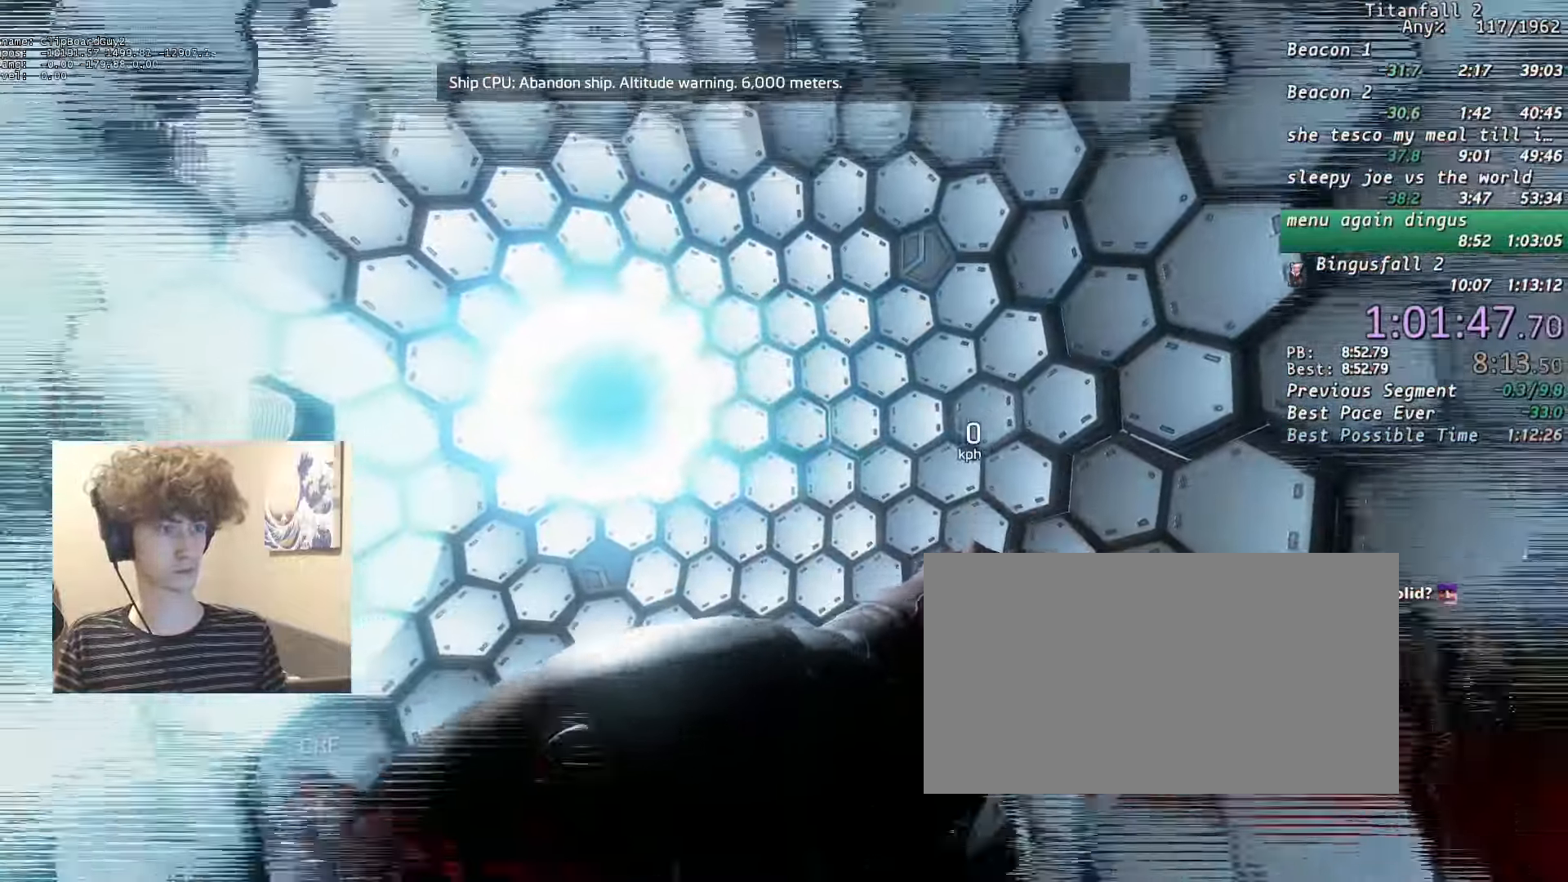
{"keys": ["w"], "mouse": [], "events": []}
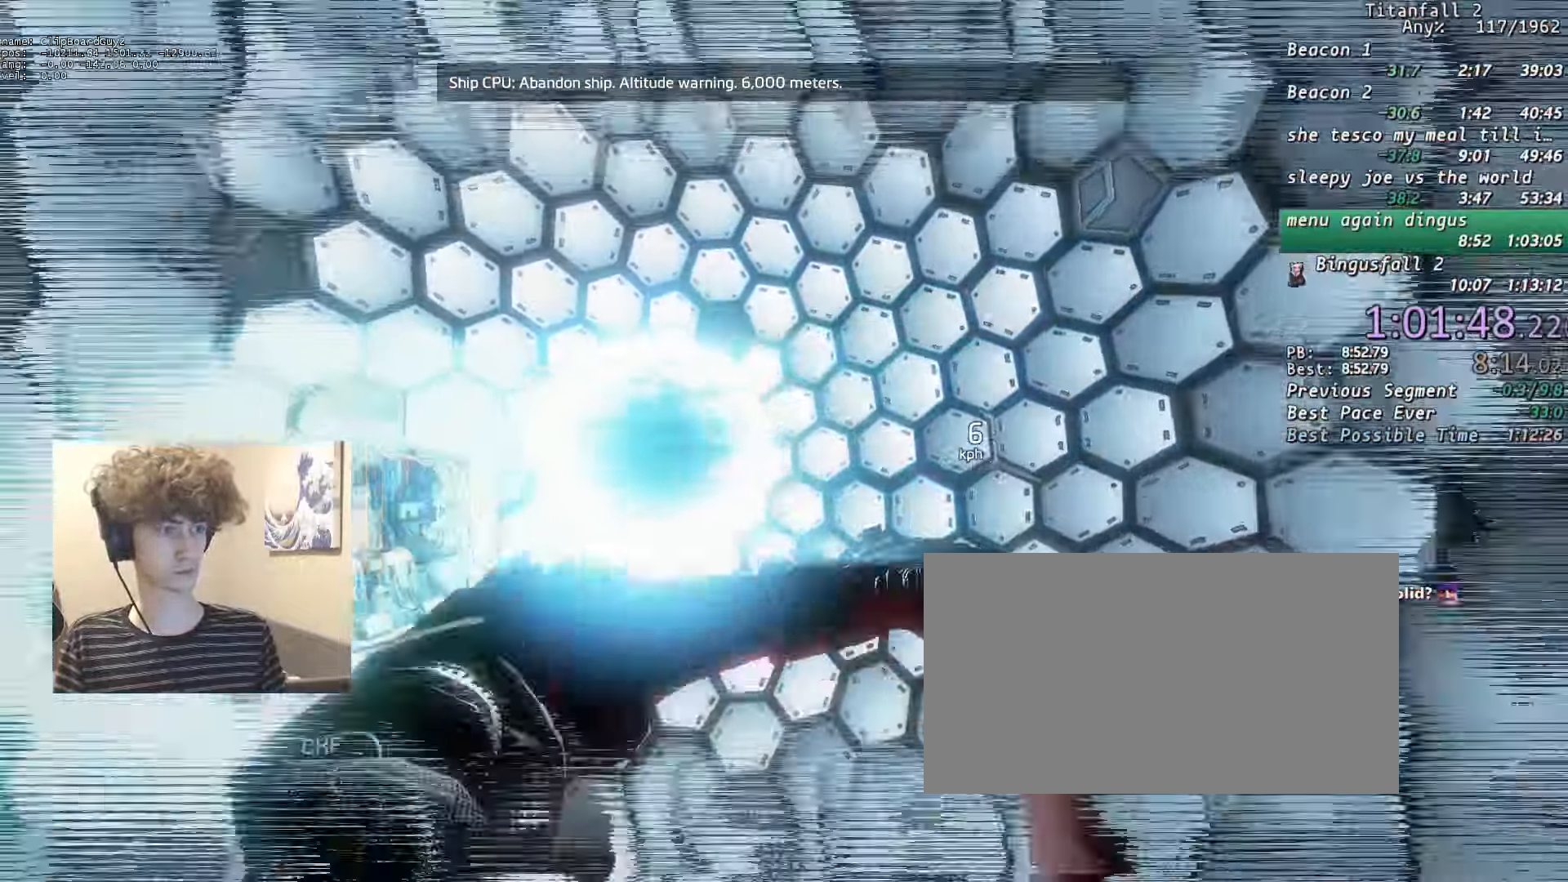
{"keys": ["w"], "mouse": [], "events": []}
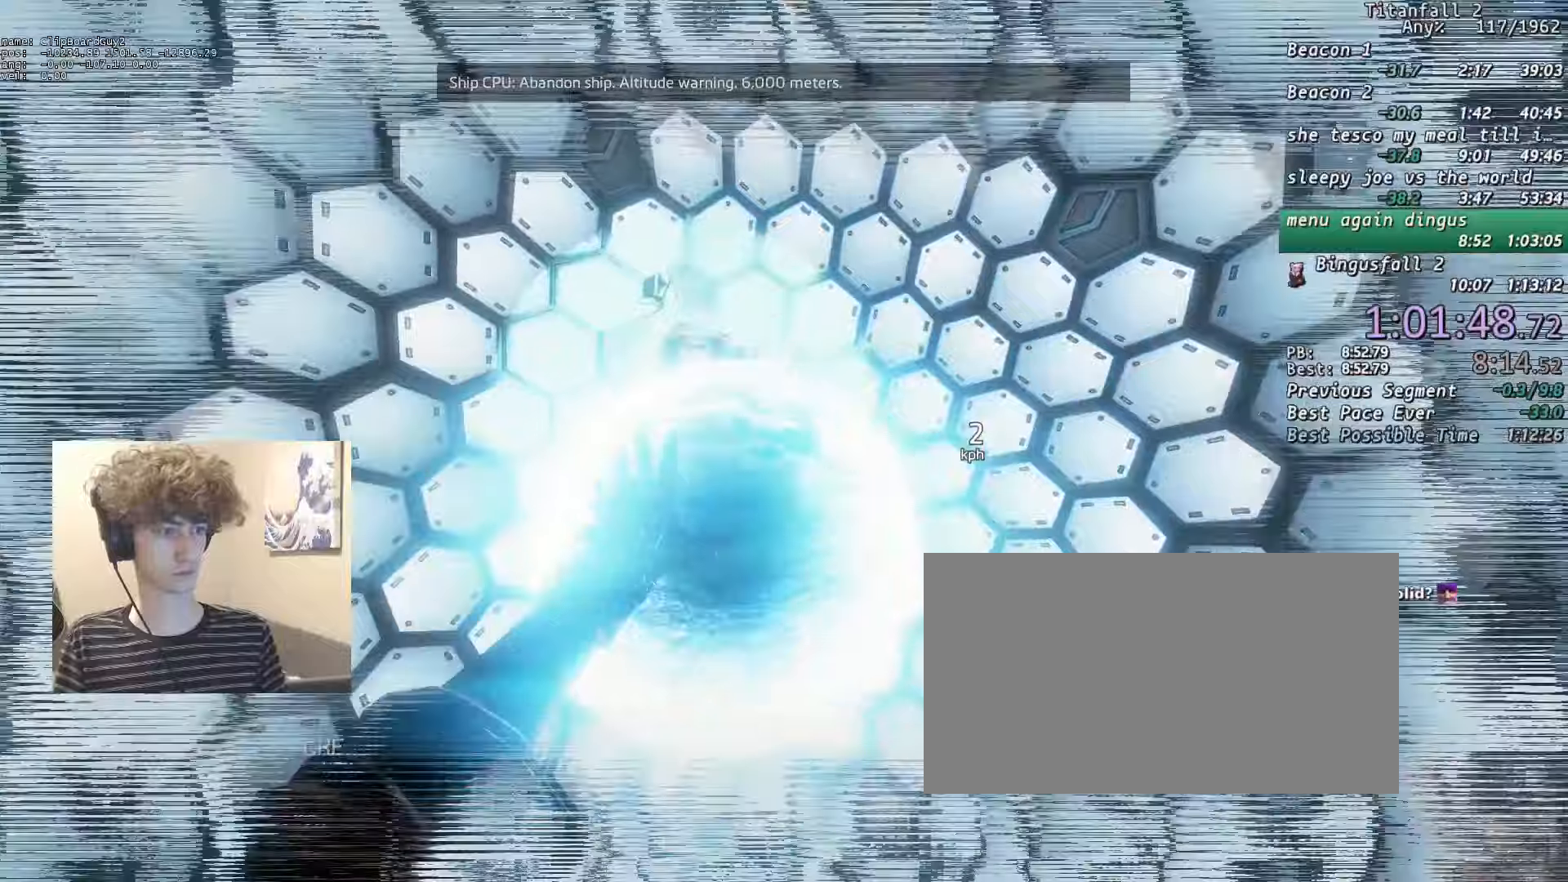
{"keys": ["w"], "mouse": [], "events": []}
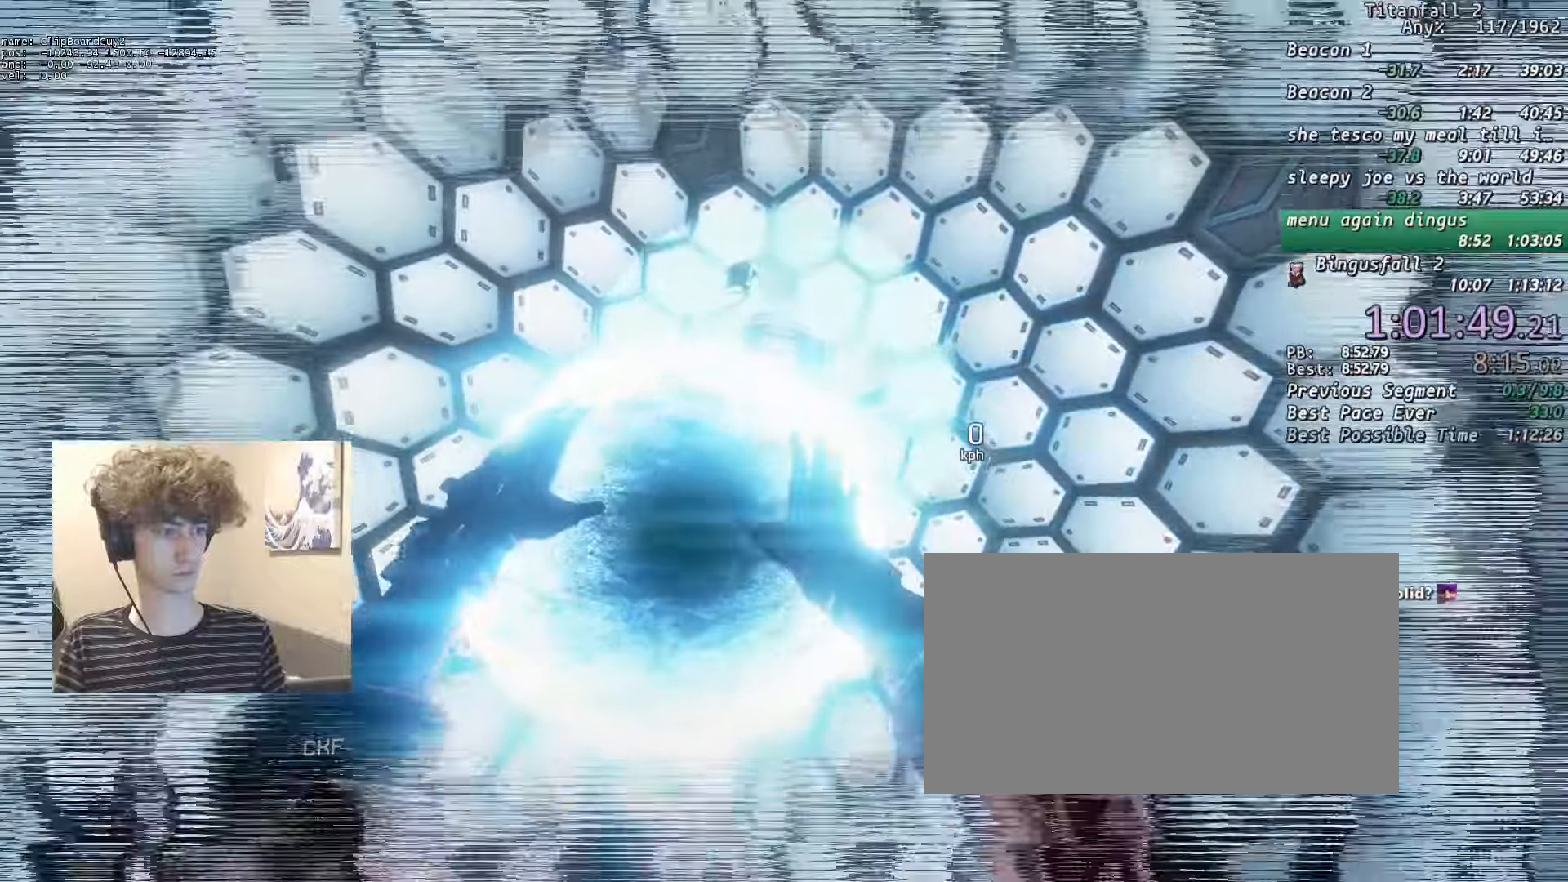
{"keys": ["w"], "mouse": [], "events": []}
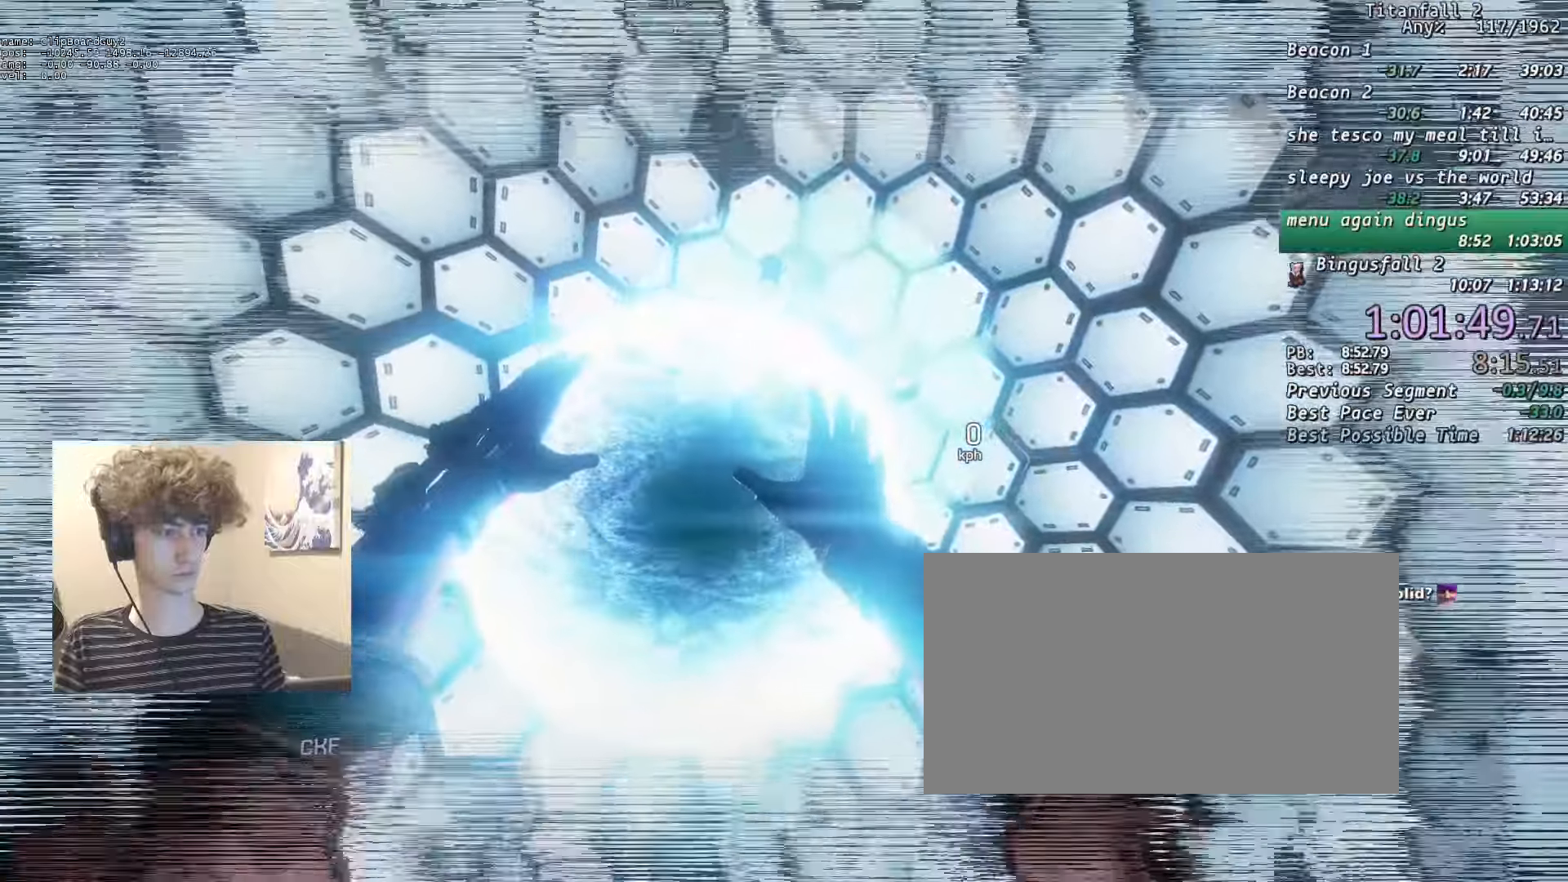
{"keys": ["w"], "mouse": [], "events": []}
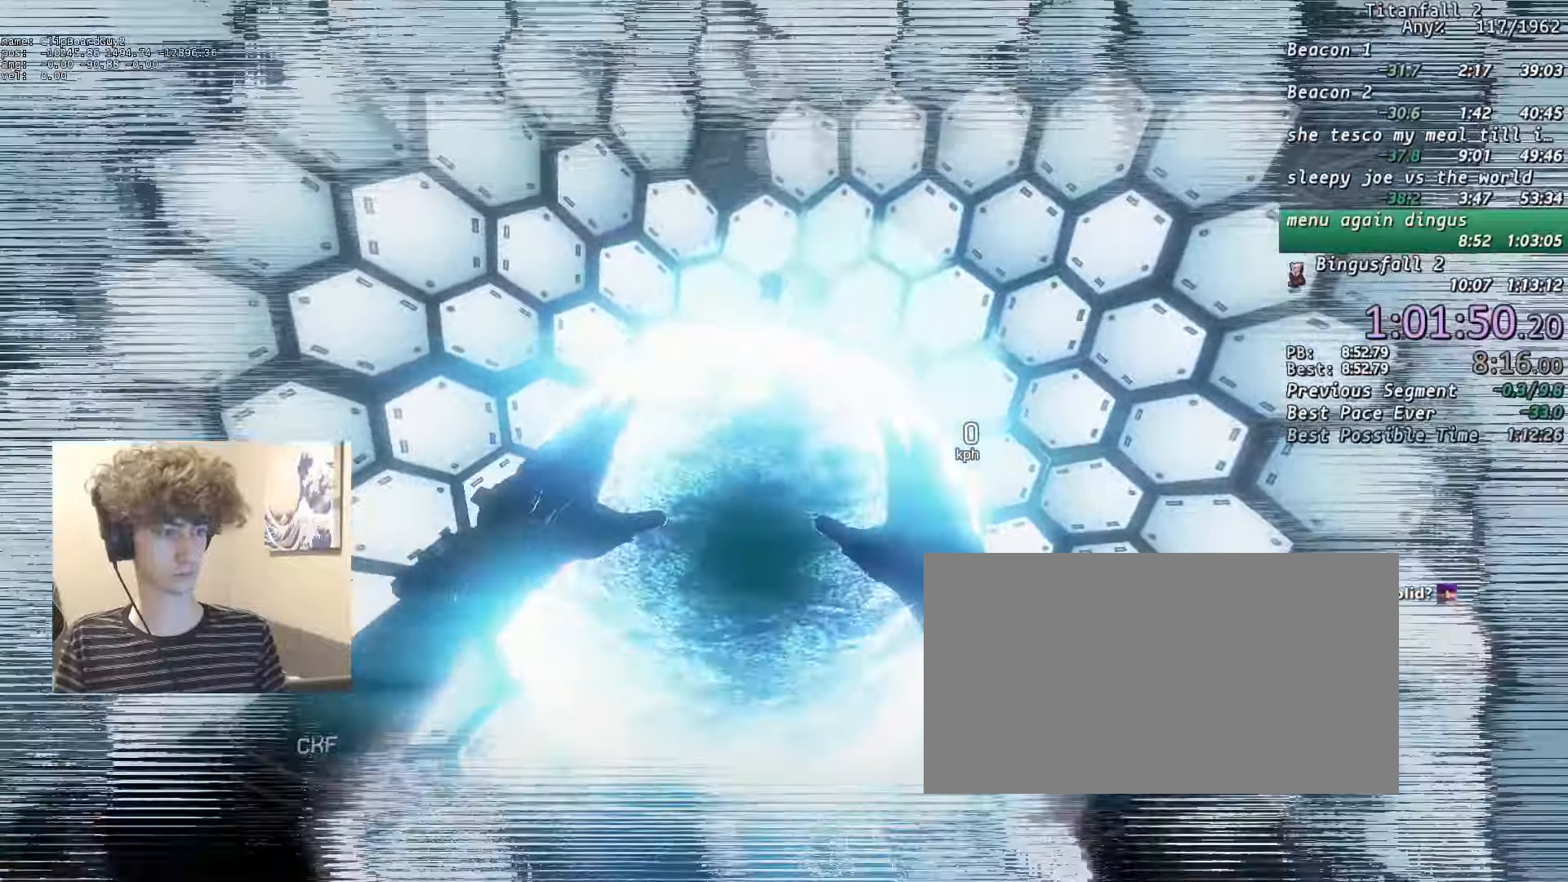
{"keys": ["w"], "mouse": [], "events": []}
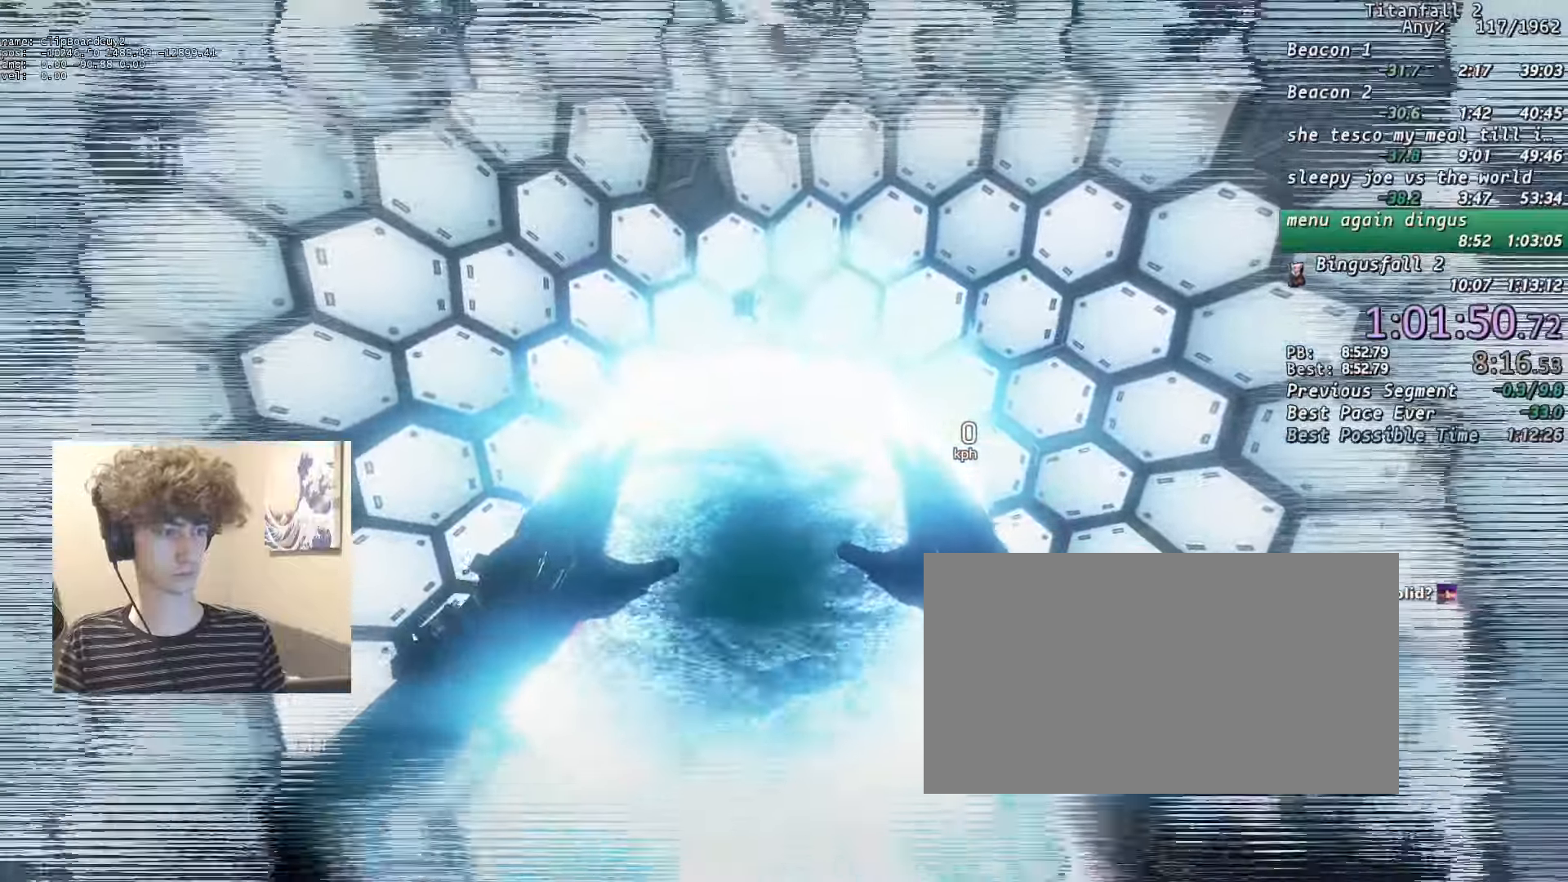
{"keys": ["w"], "mouse": [], "events": []}
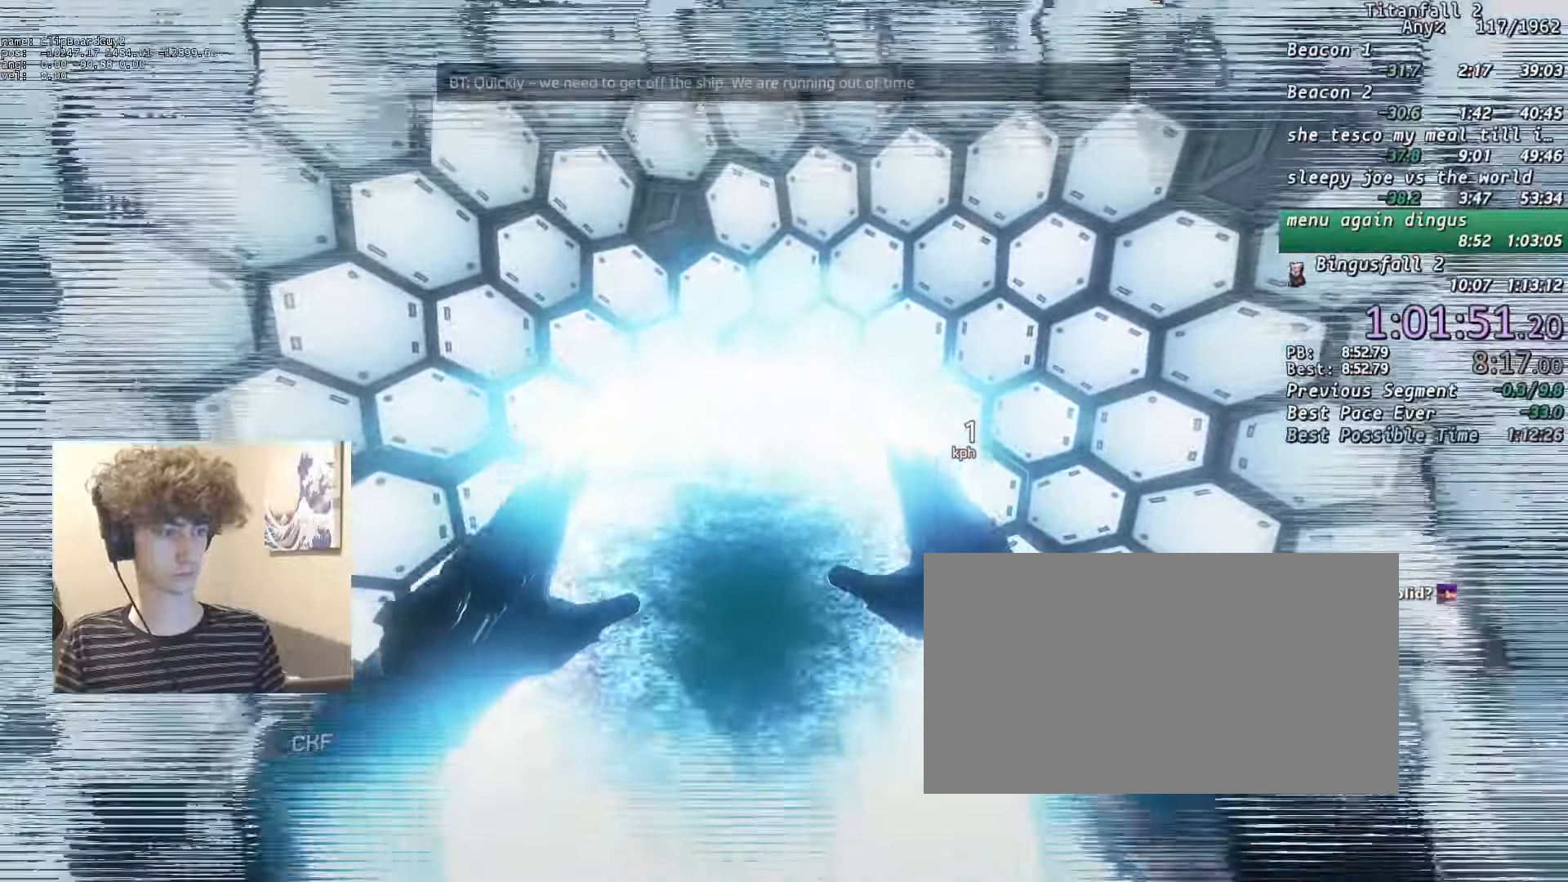
{"keys": ["w"], "mouse": [], "events": []}